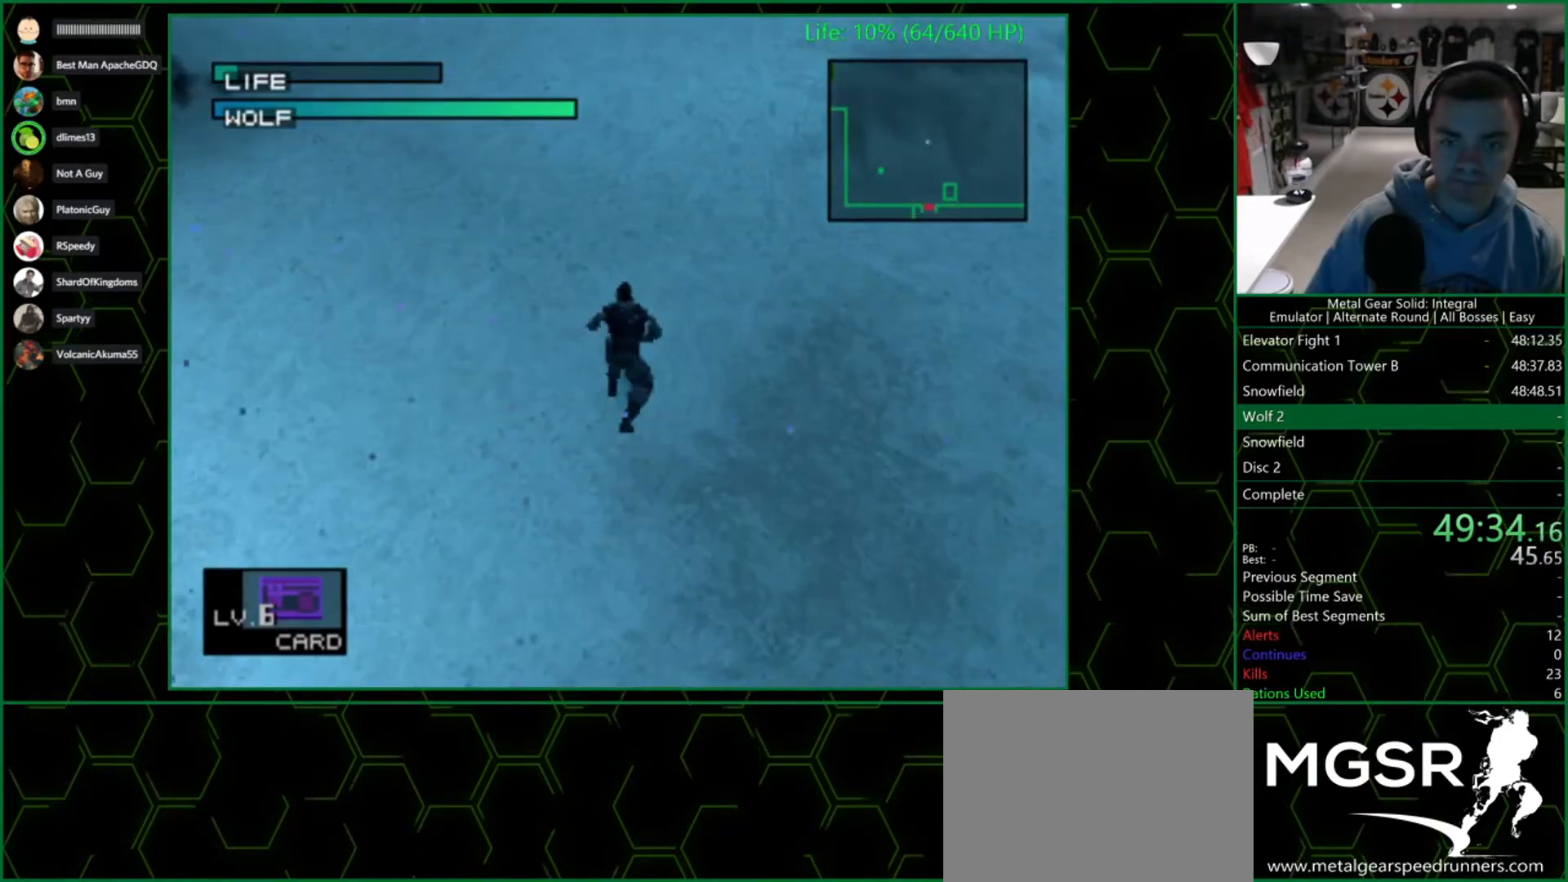
Gameplay with a controller (PlayStation layout); each line is a JSON object with the inputs held at the frame after it. "button_events" lists button changes between this image and that frame as [ms after this image, input, new state], when the widget could be followed in between (sticks are given only as held states). Not read: L1 R1.
{"buttons": ["L2", "DPAD_RIGHT"], "left_stick": "center", "right_stick": "center", "button_events": [[50, "L2", "down"], [383, "DPAD_RIGHT", "down"]]}
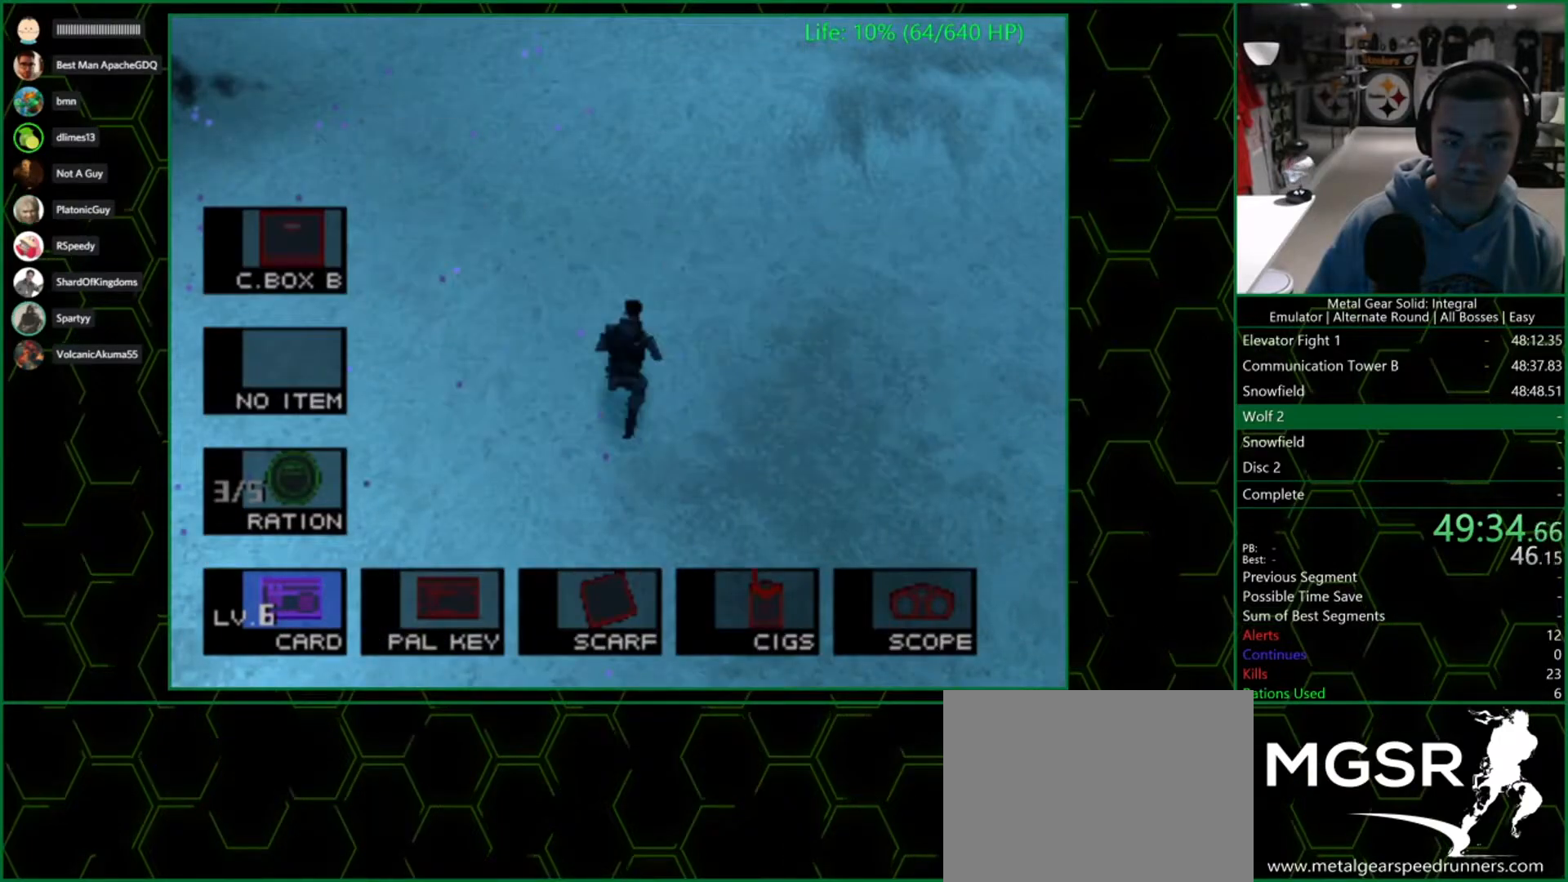
{"buttons": ["R2"], "left_stick": "center", "right_stick": "center", "button_events": [[17, "DPAD_RIGHT", "up"], [50, "CIRCLE", "down"], [167, "CIRCLE", "up"], [217, "DPAD_LEFT", "down"], [333, "DPAD_LEFT", "up"], [383, "L2", "up"], [500, "R2", "down"]]}
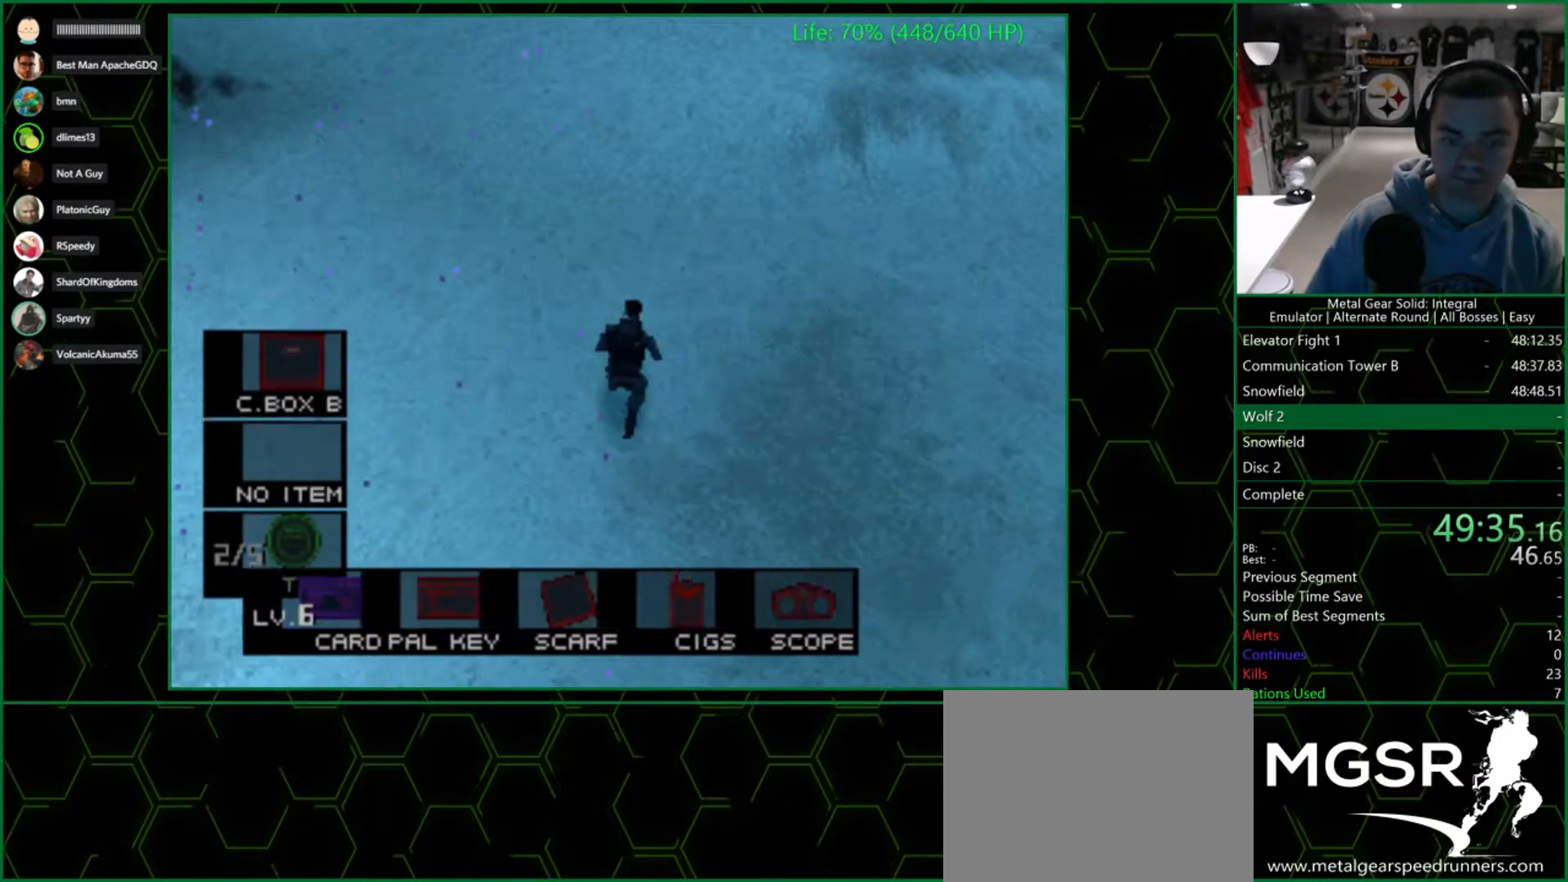
{"buttons": ["R2"], "left_stick": "center", "right_stick": "center", "button_events": [[367, "DPAD_RIGHT", "down"], [467, "DPAD_RIGHT", "up"]]}
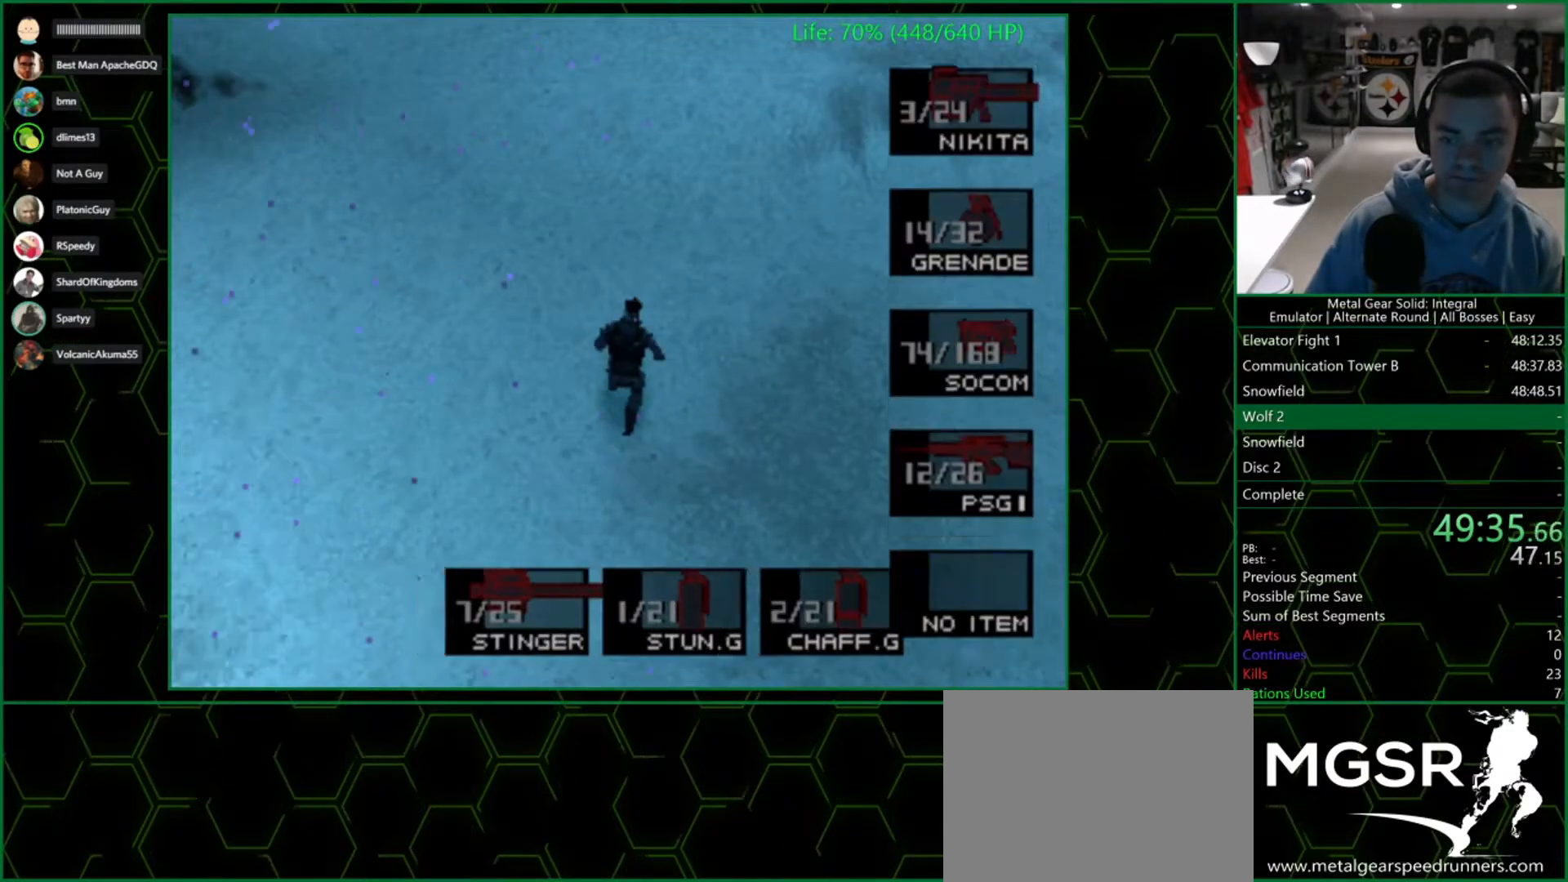
{"buttons": [], "left_stick": "center", "right_stick": "center", "button_events": [[67, "DPAD_RIGHT", "down"], [167, "DPAD_RIGHT", "up"], [233, "DPAD_RIGHT", "down"], [333, "DPAD_RIGHT", "up"], [400, "R2", "up"]]}
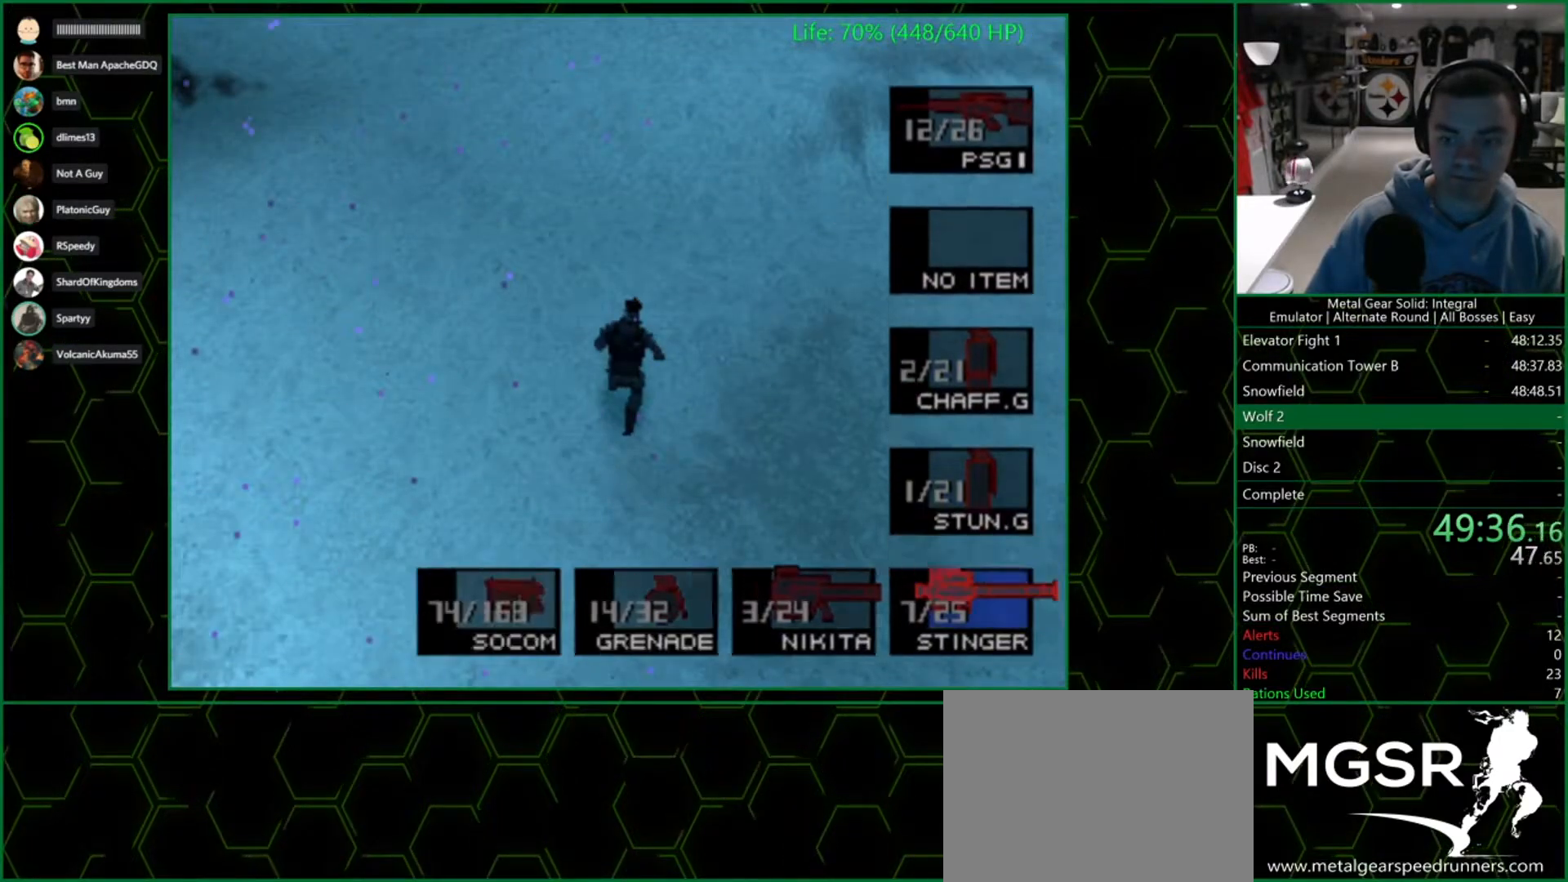
{"buttons": ["DPAD_LEFT"], "left_stick": "center", "right_stick": "center", "button_events": [[467, "DPAD_LEFT", "down"]]}
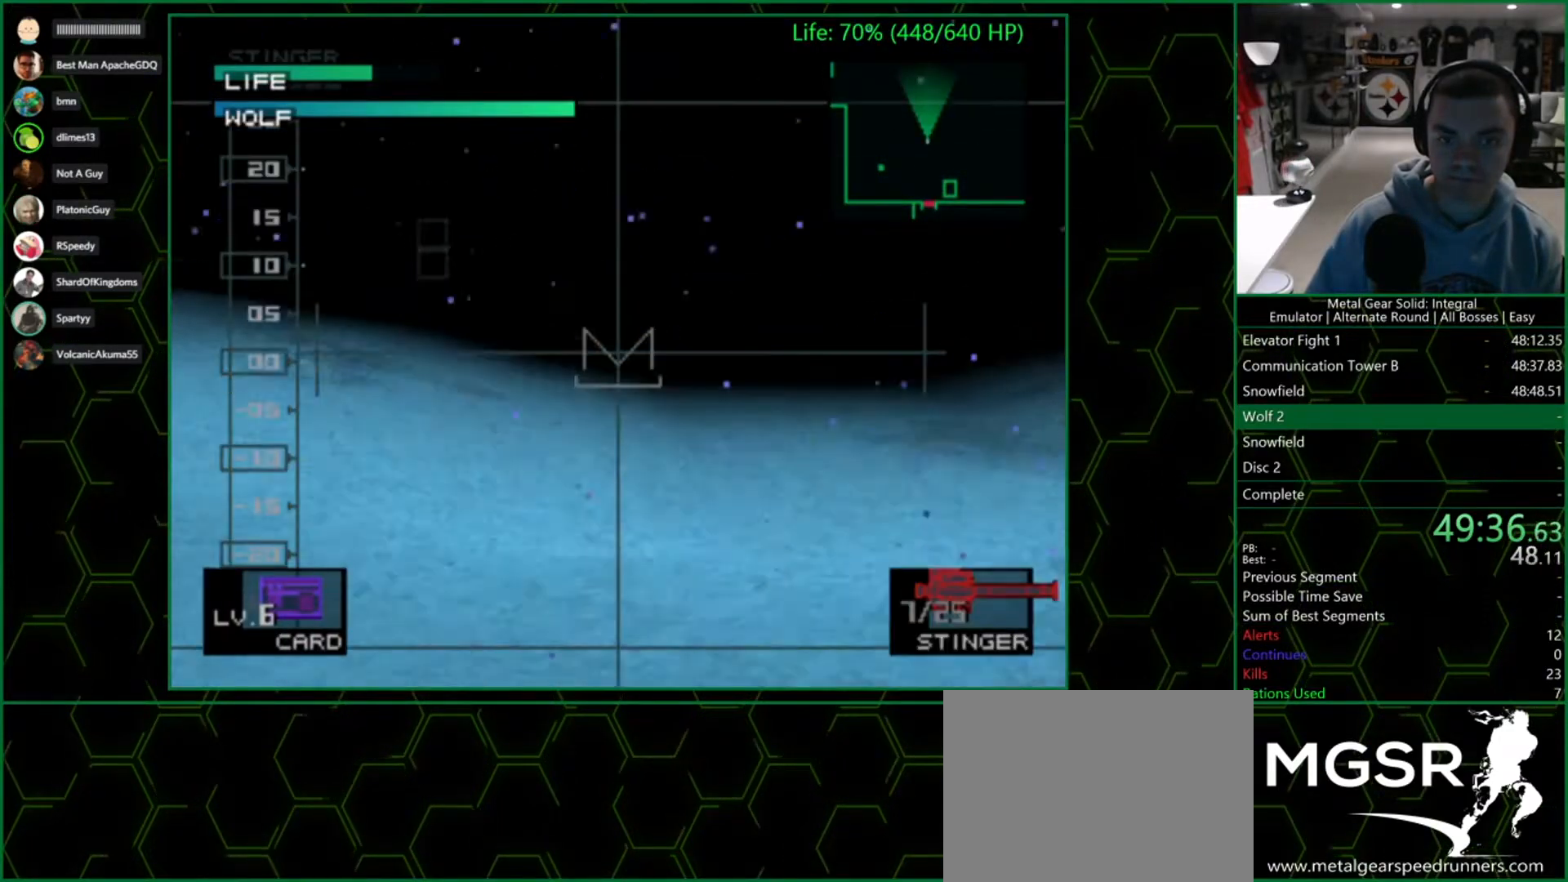
{"buttons": [], "left_stick": "center", "right_stick": "center", "button_events": [[67, "DPAD_LEFT", "up"], [383, "DPAD_LEFT", "down"], [467, "DPAD_LEFT", "up"]]}
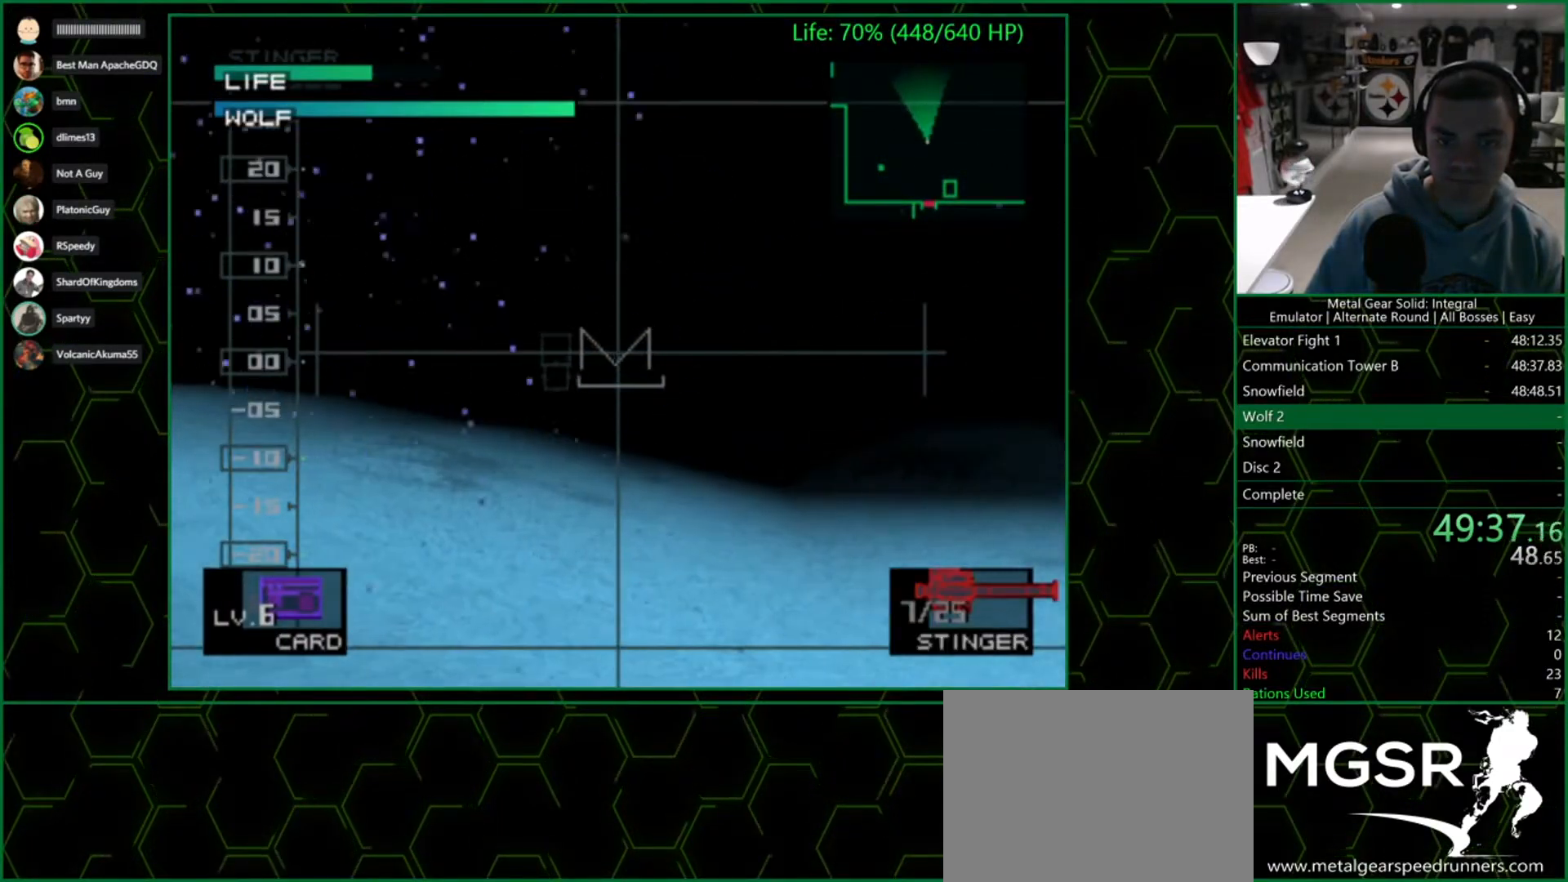
{"buttons": ["R2"], "left_stick": "center", "right_stick": "center", "button_events": [[500, "R2", "down"]]}
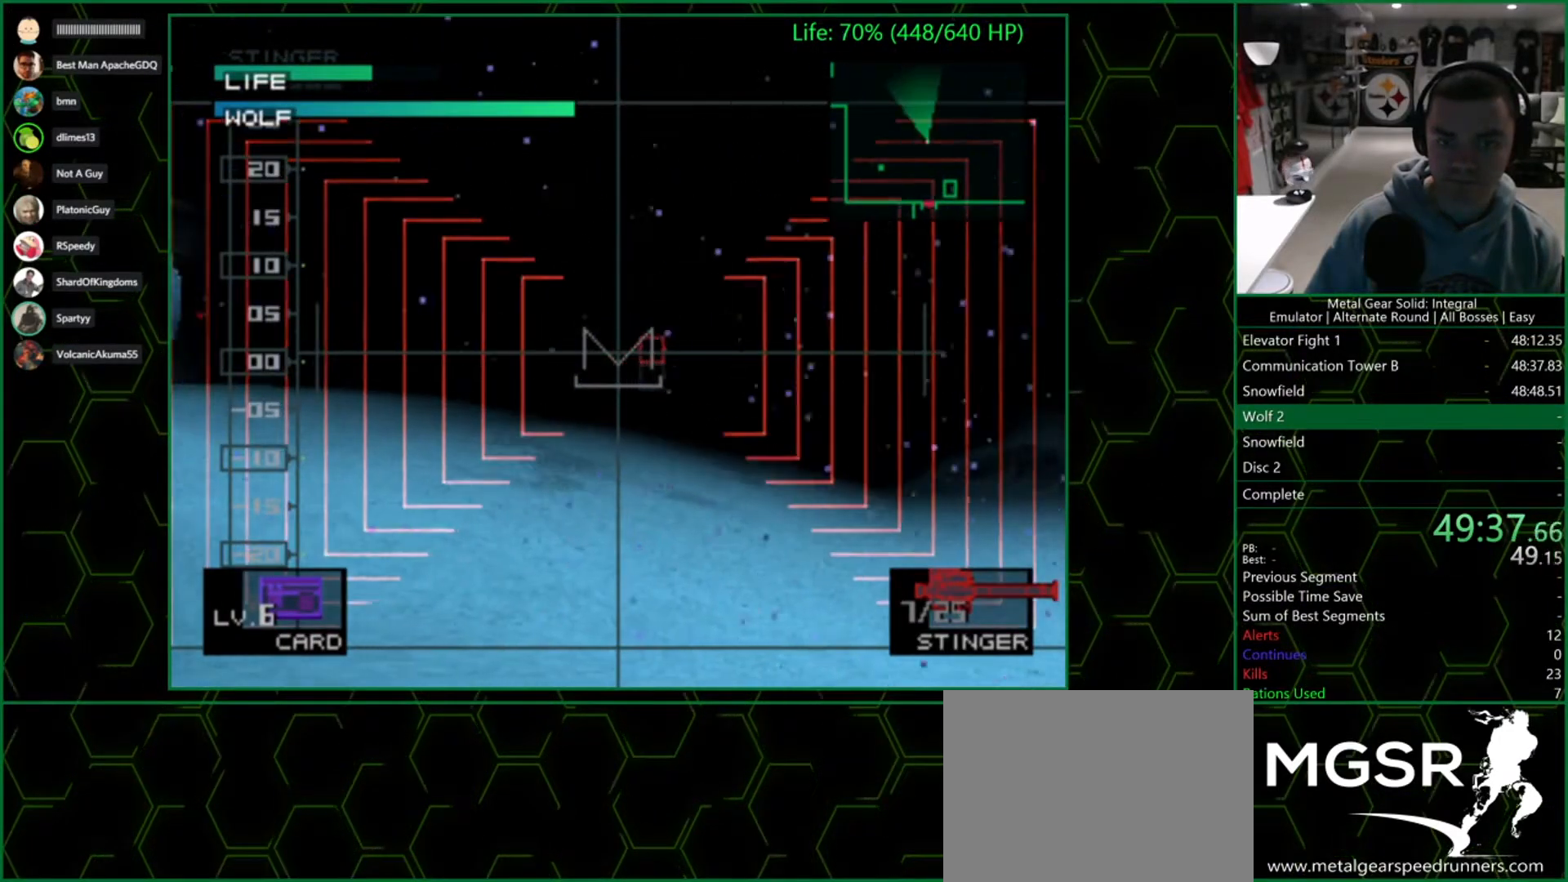
{"buttons": ["R2", "DPAD_LEFT"], "left_stick": "center", "right_stick": "center", "button_events": [[267, "DPAD_LEFT", "down"], [400, "DPAD_LEFT", "up"], [483, "DPAD_LEFT", "down"]]}
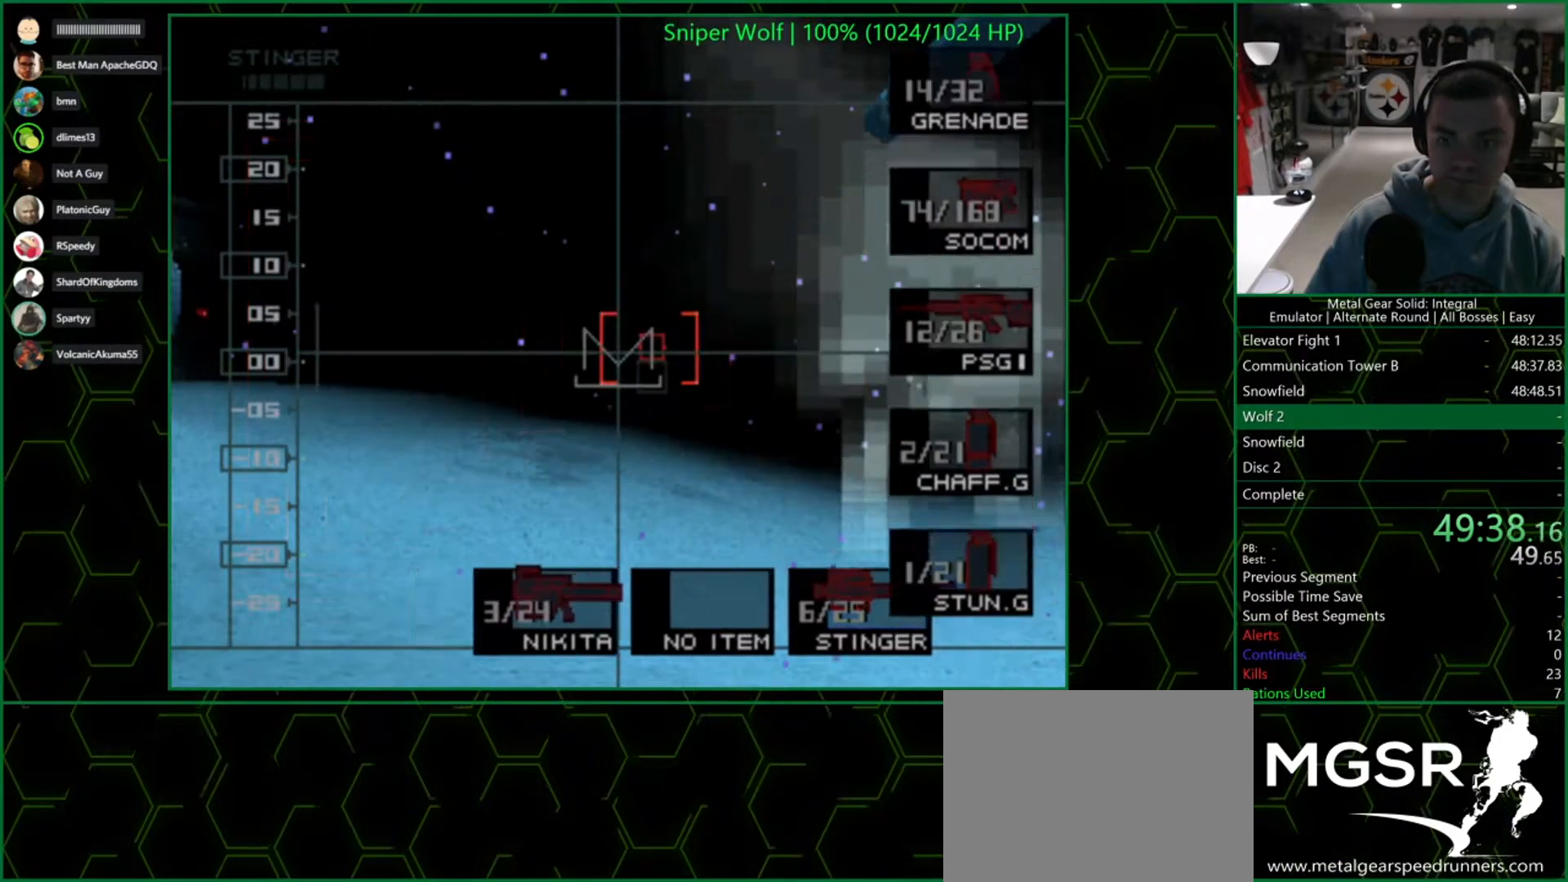
{"buttons": [], "left_stick": "center", "right_stick": "center", "button_events": [[67, "DPAD_LEFT", "up"], [133, "DPAD_LEFT", "down"], [250, "DPAD_LEFT", "up"], [300, "R2", "up"]]}
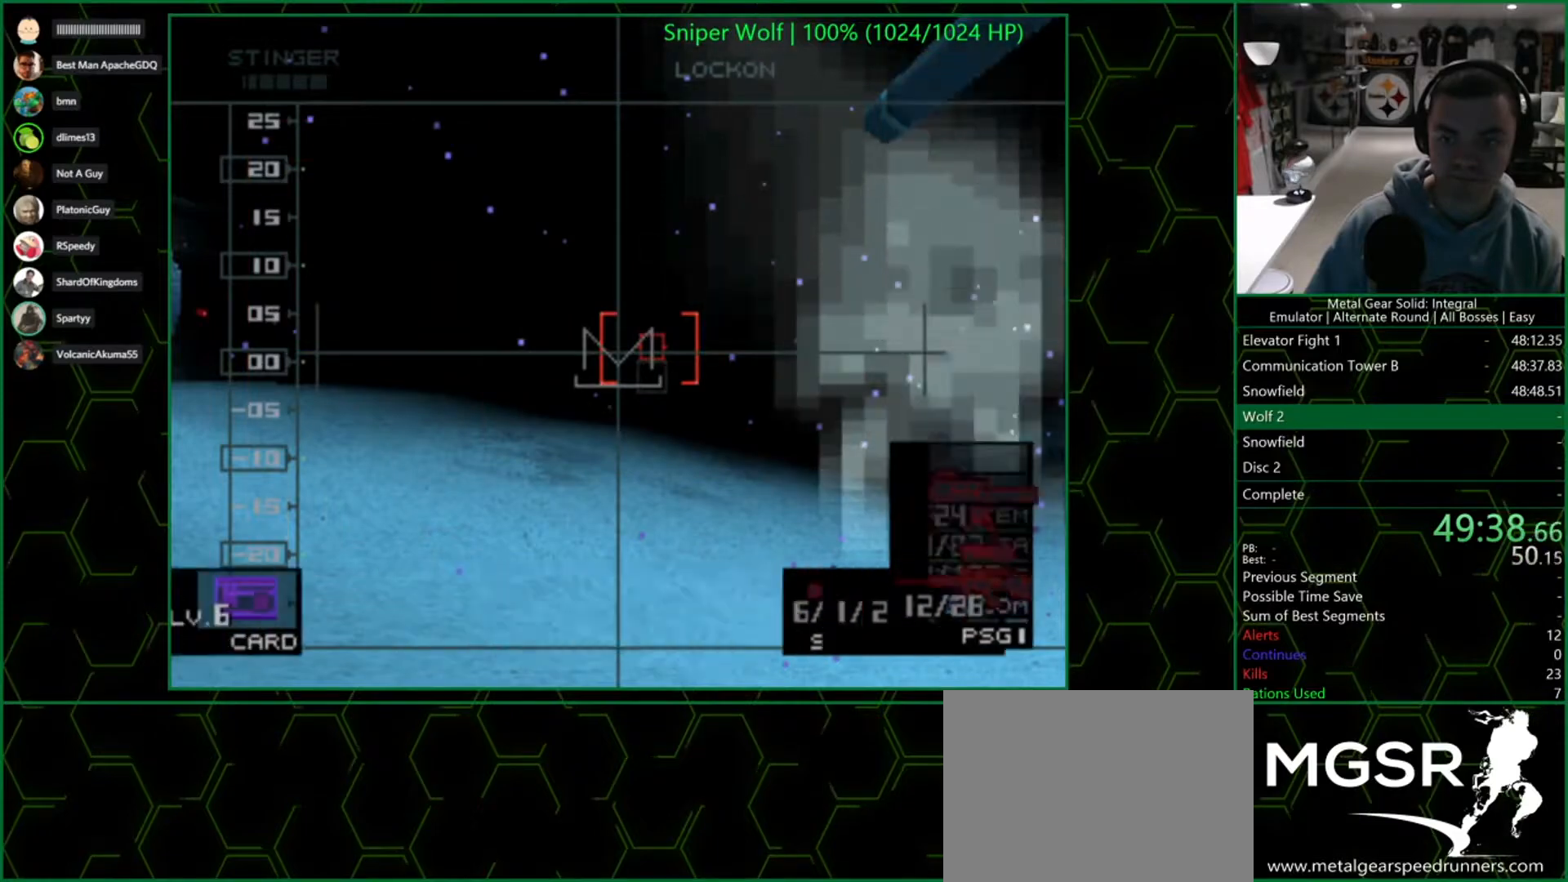
{"buttons": [], "left_stick": "center", "right_stick": "center", "button_events": []}
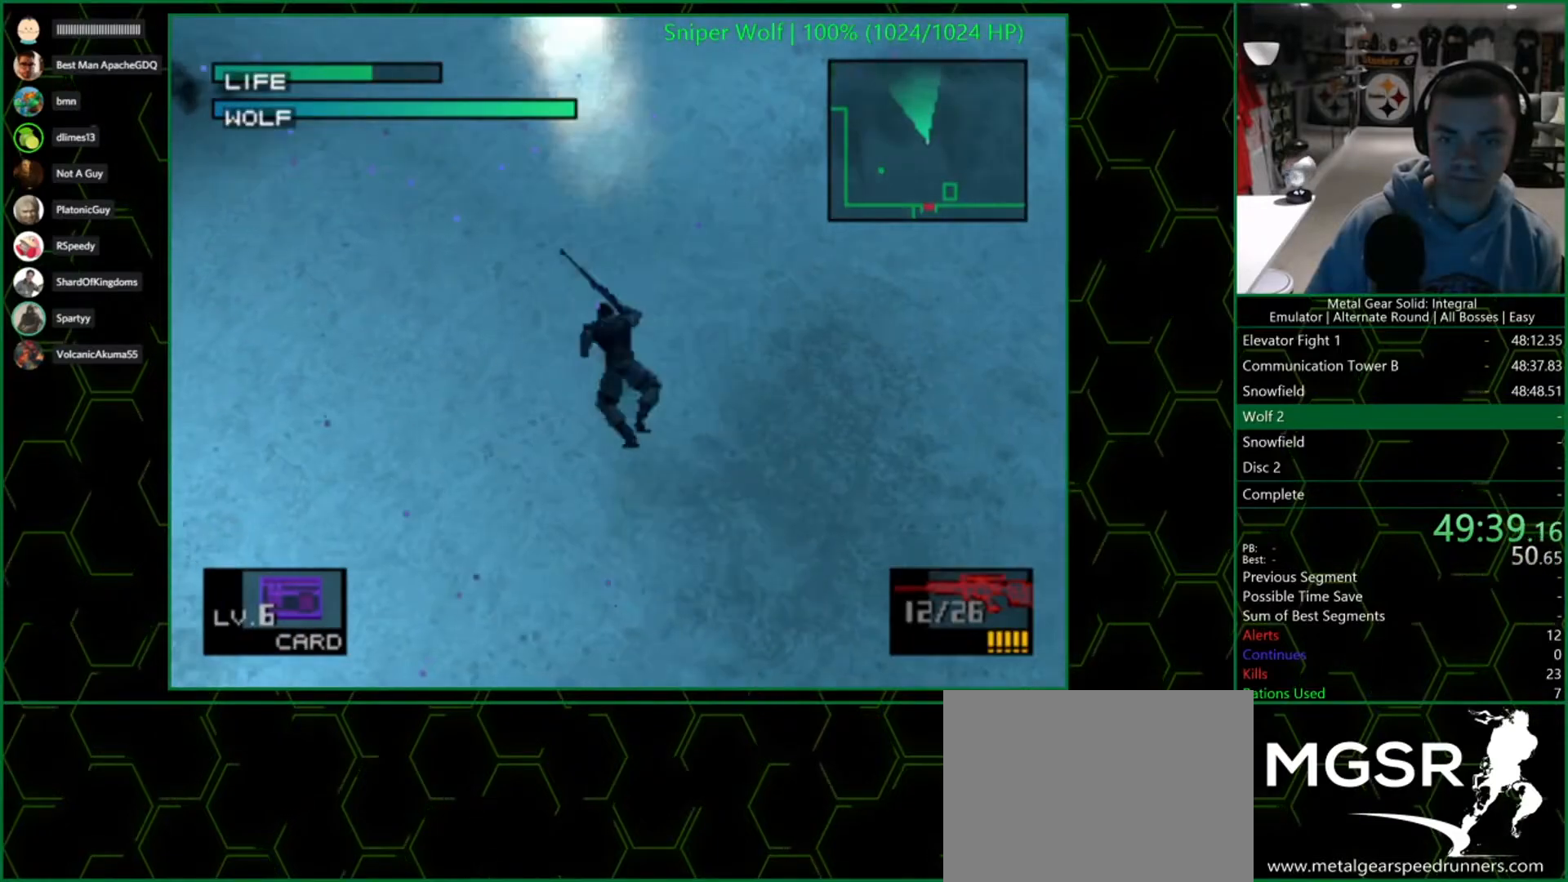
{"buttons": [], "left_stick": "center", "right_stick": "center", "button_events": []}
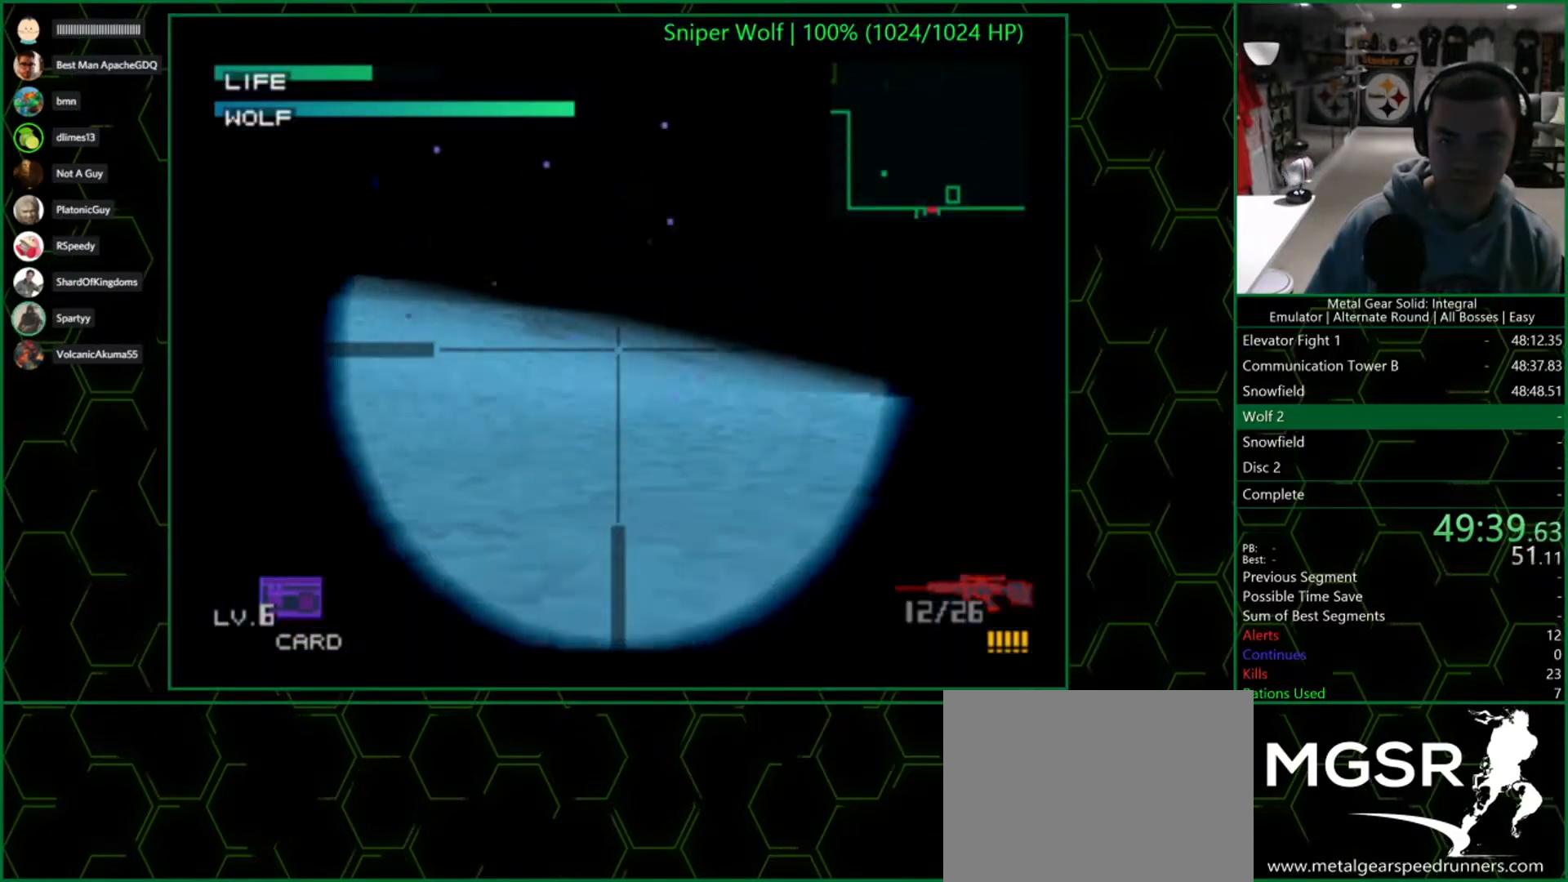
{"buttons": [], "left_stick": "up-right", "right_stick": "center", "button_events": []}
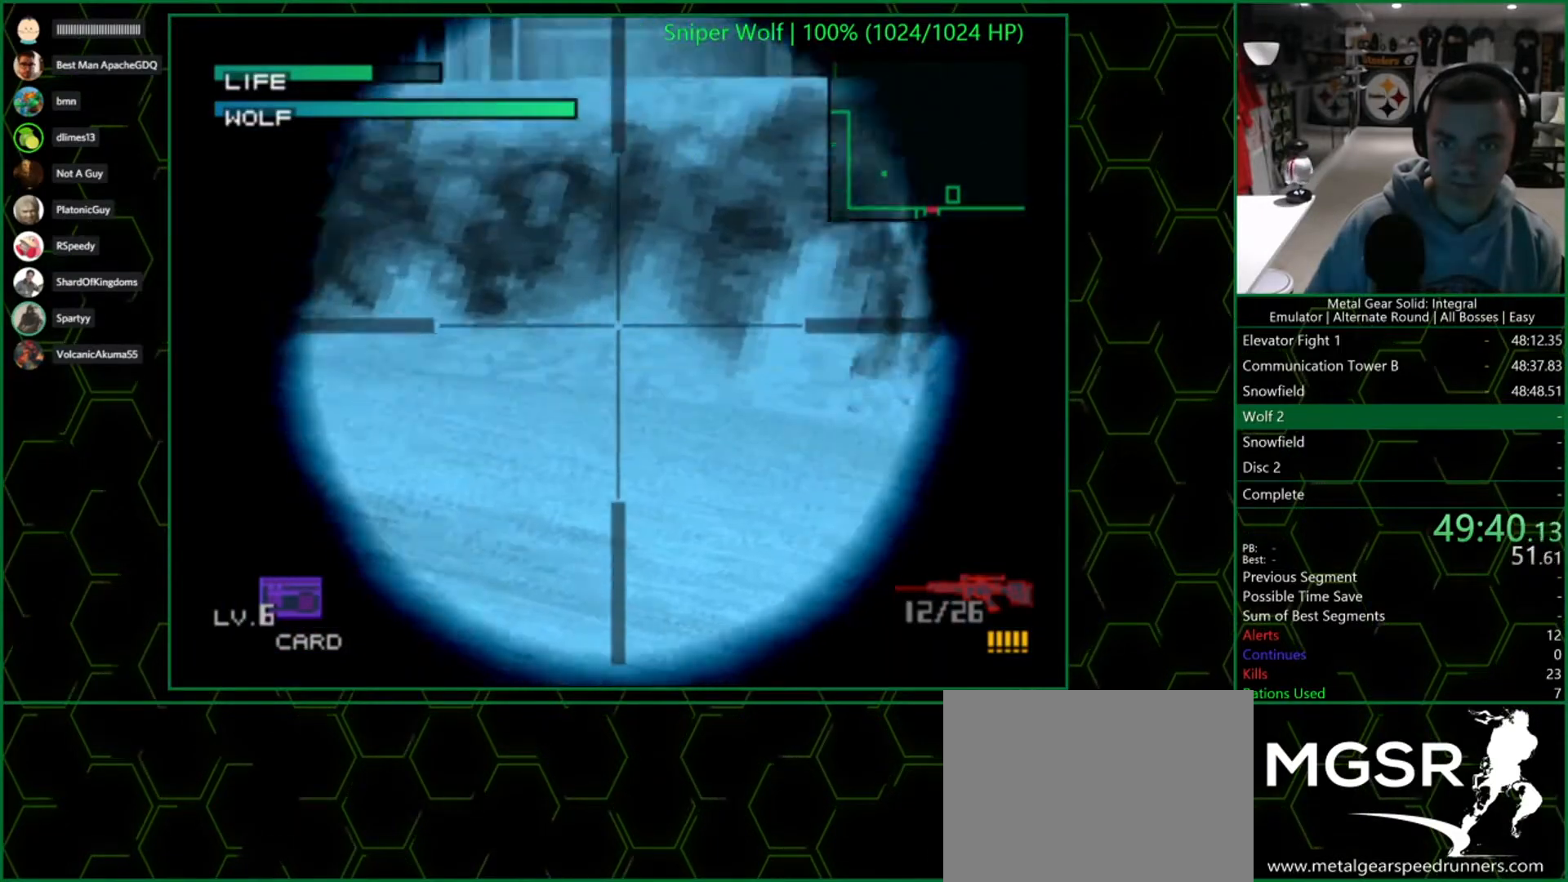
{"buttons": [], "left_stick": "up-right", "right_stick": "center", "button_events": []}
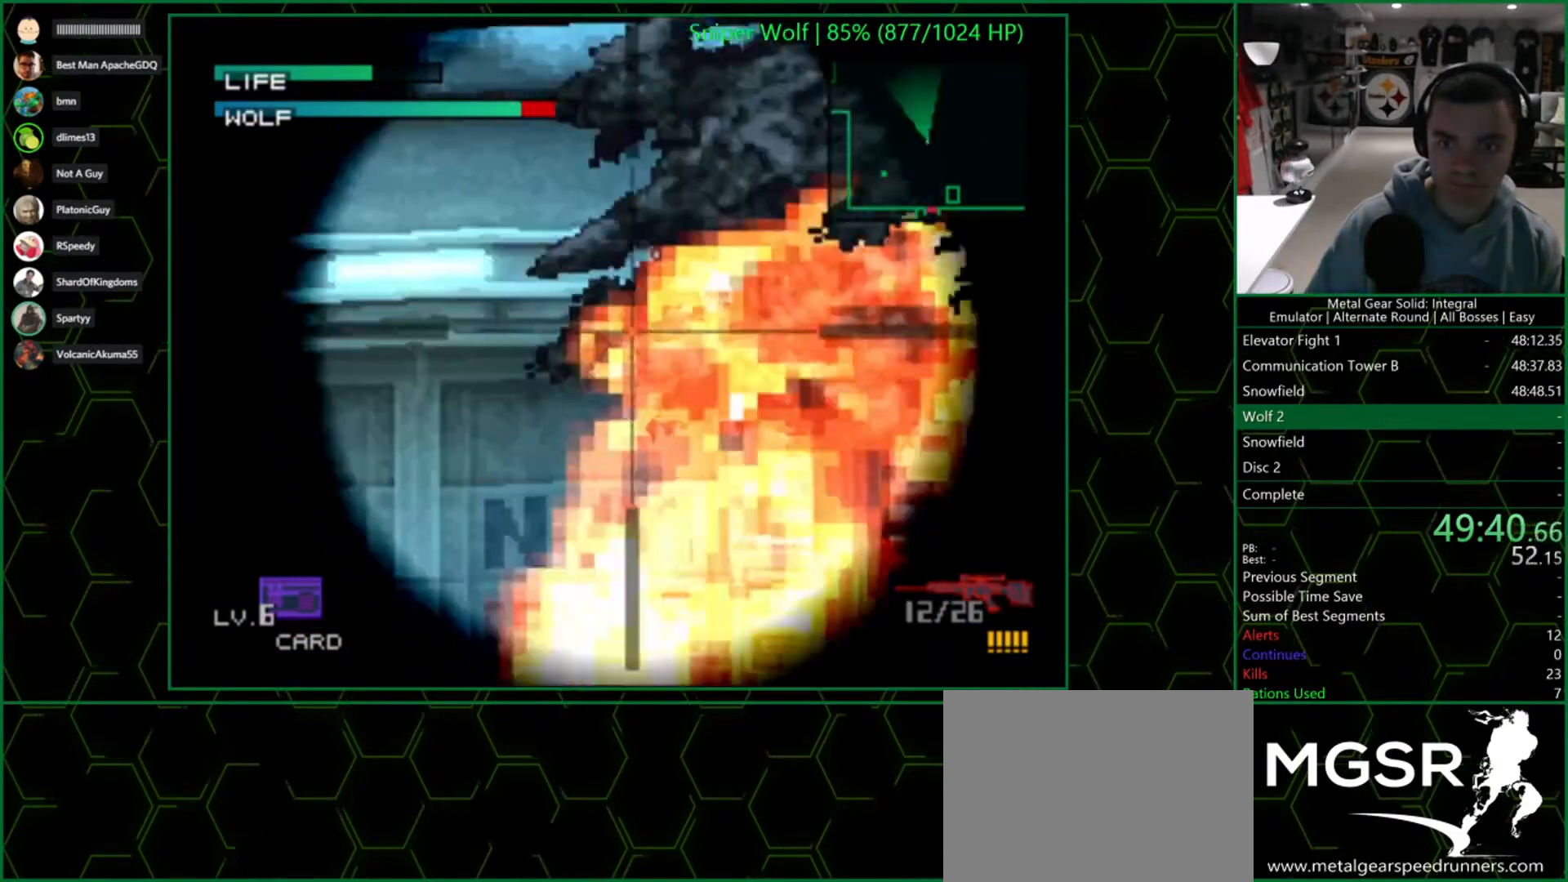
{"buttons": ["SQUARE"], "left_stick": "center", "right_stick": "center", "button_events": [[267, "SQUARE", "down"]]}
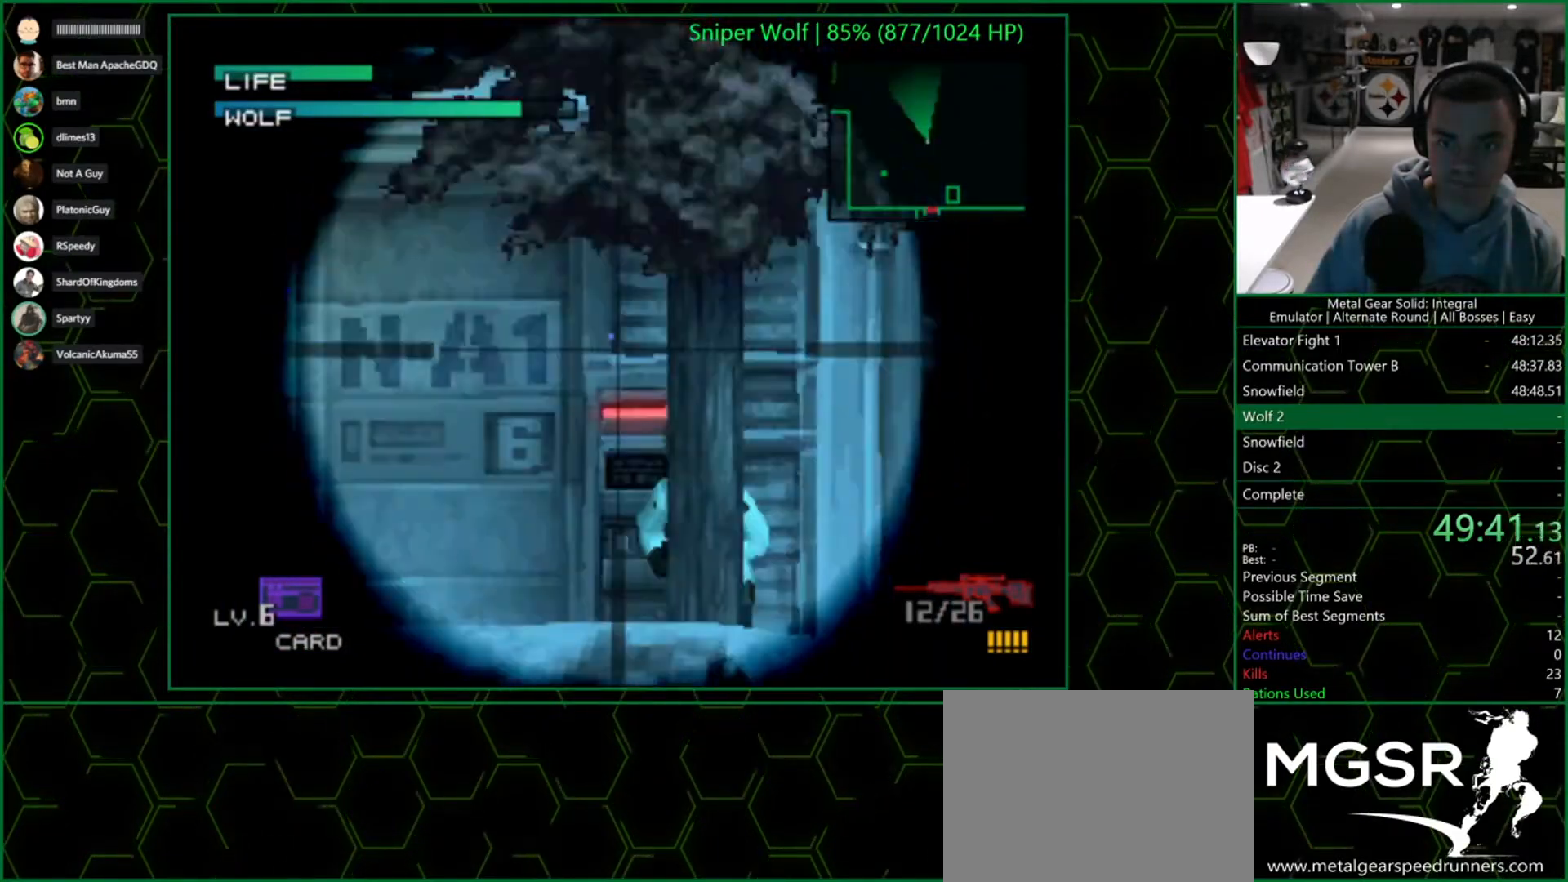
{"buttons": ["SQUARE"], "left_stick": "left", "right_stick": "center", "button_events": []}
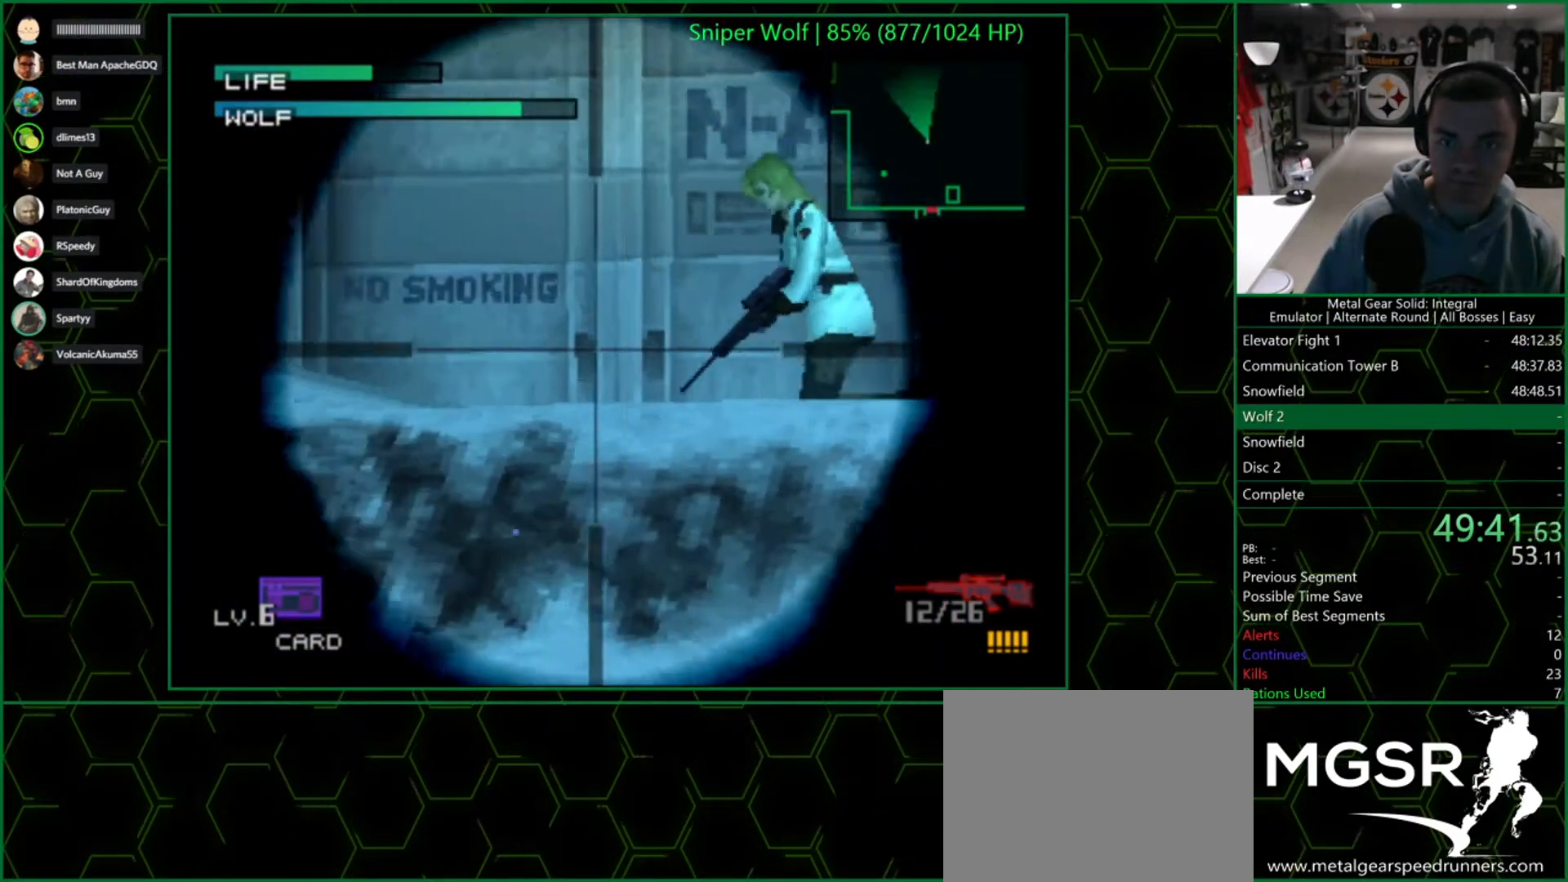
{"buttons": [], "left_stick": "down-left", "right_stick": "center", "button_events": [[417, "SQUARE", "up"]]}
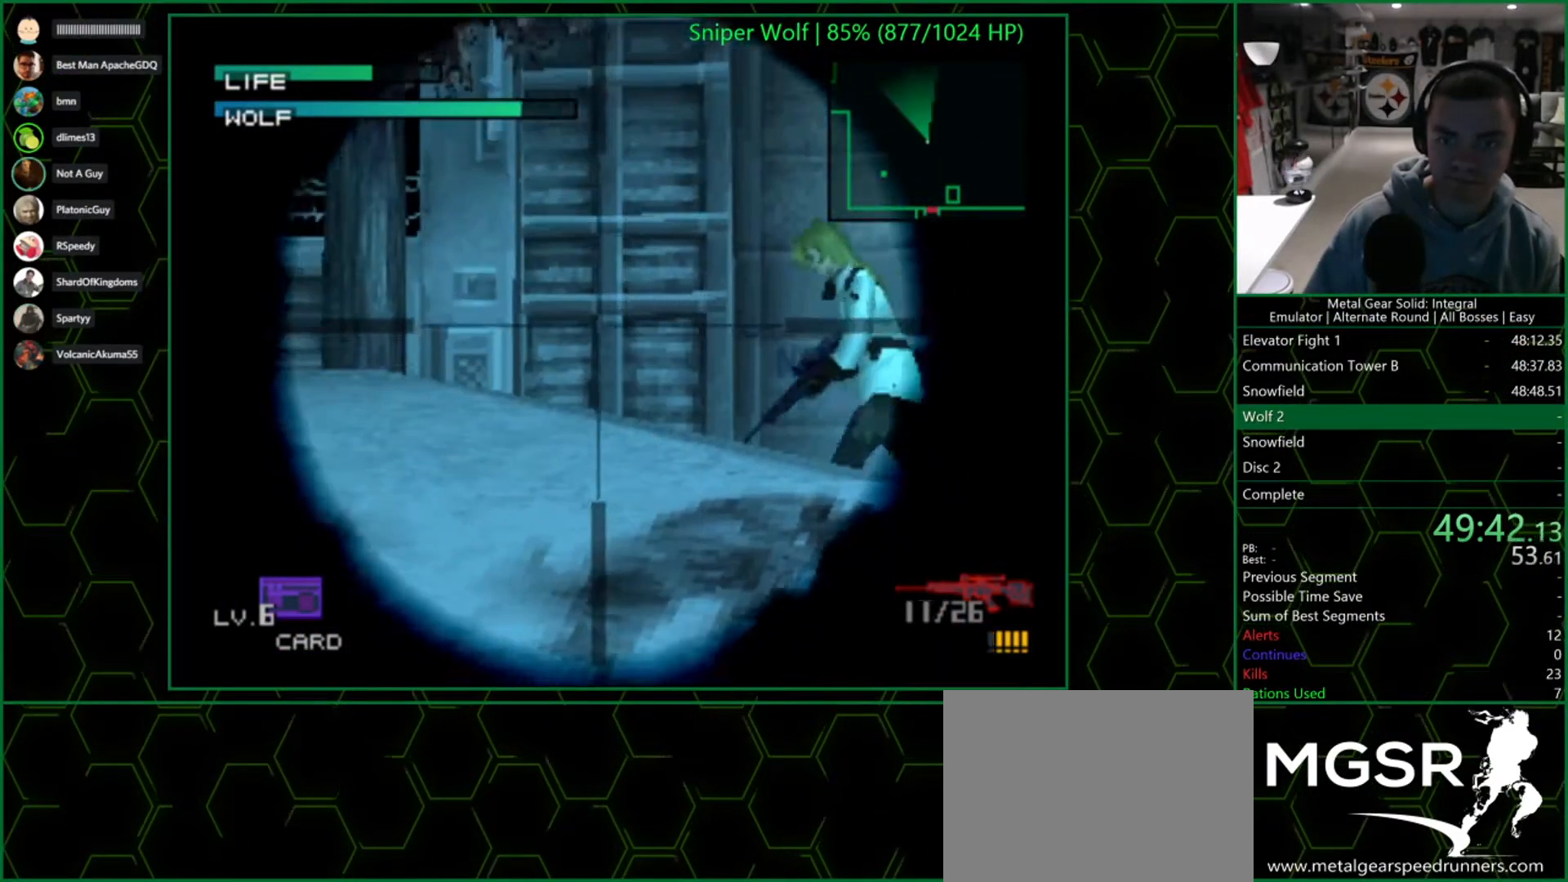
{"buttons": [], "left_stick": "center", "right_stick": "center", "button_events": []}
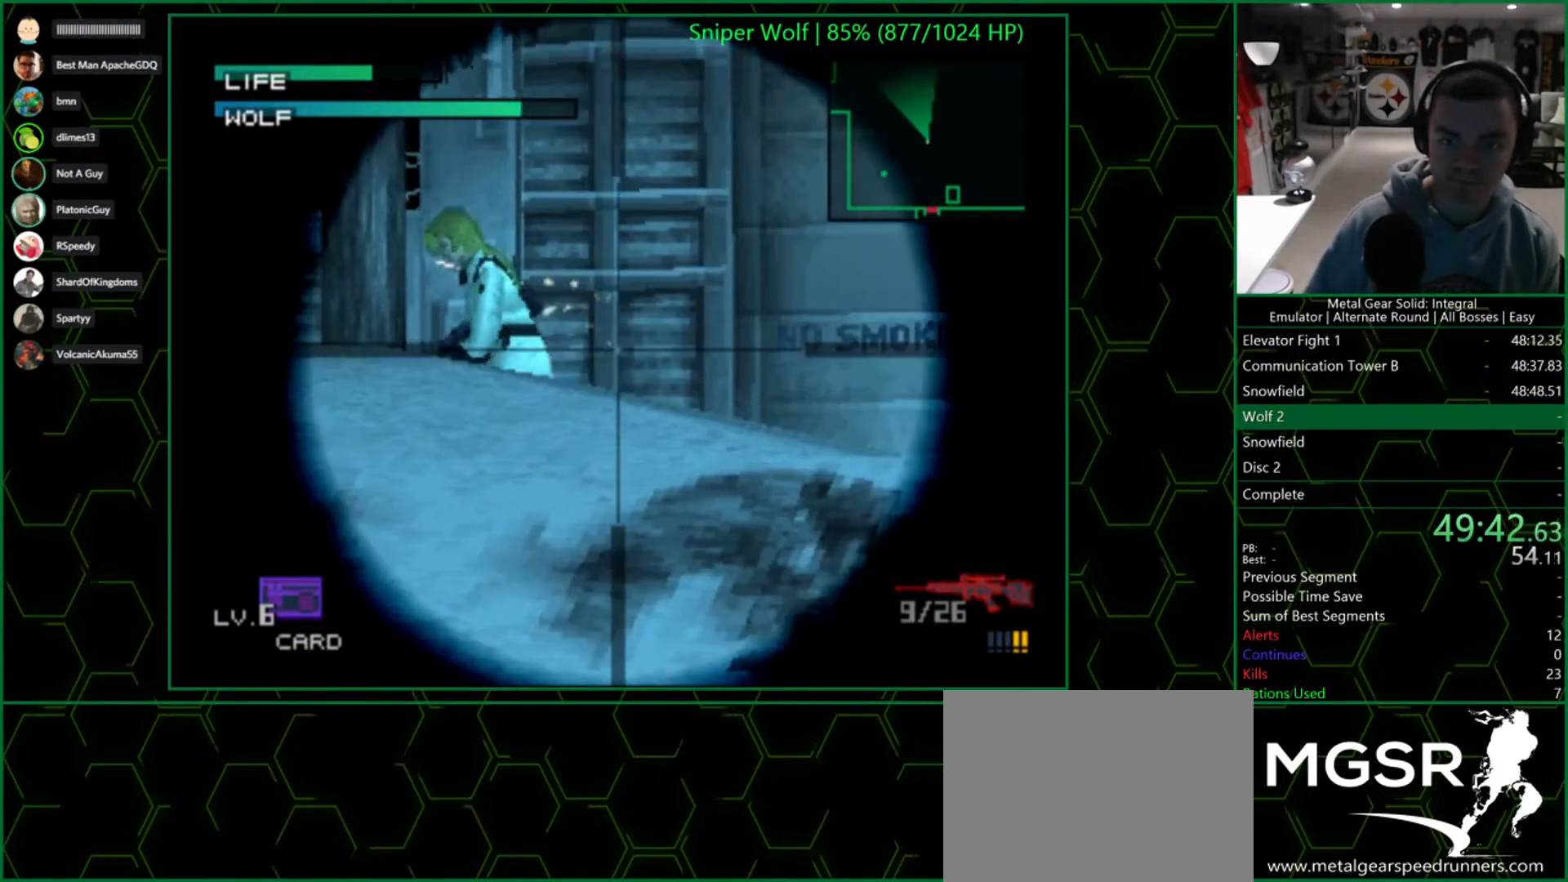
{"buttons": [], "left_stick": "center", "right_stick": "center", "button_events": []}
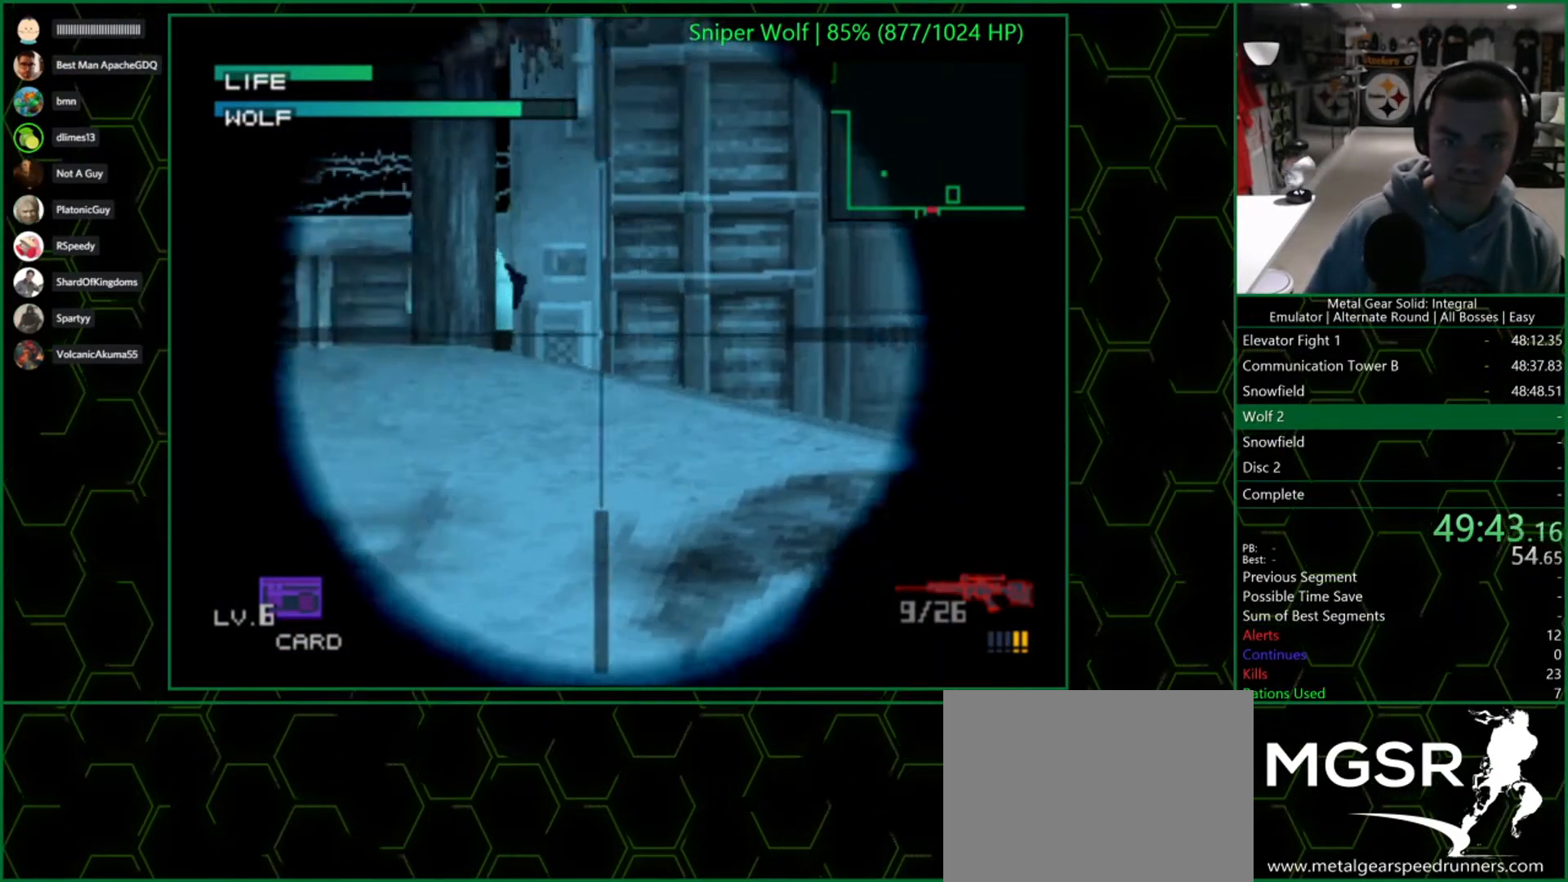
{"buttons": [], "left_stick": "center", "right_stick": "center", "button_events": []}
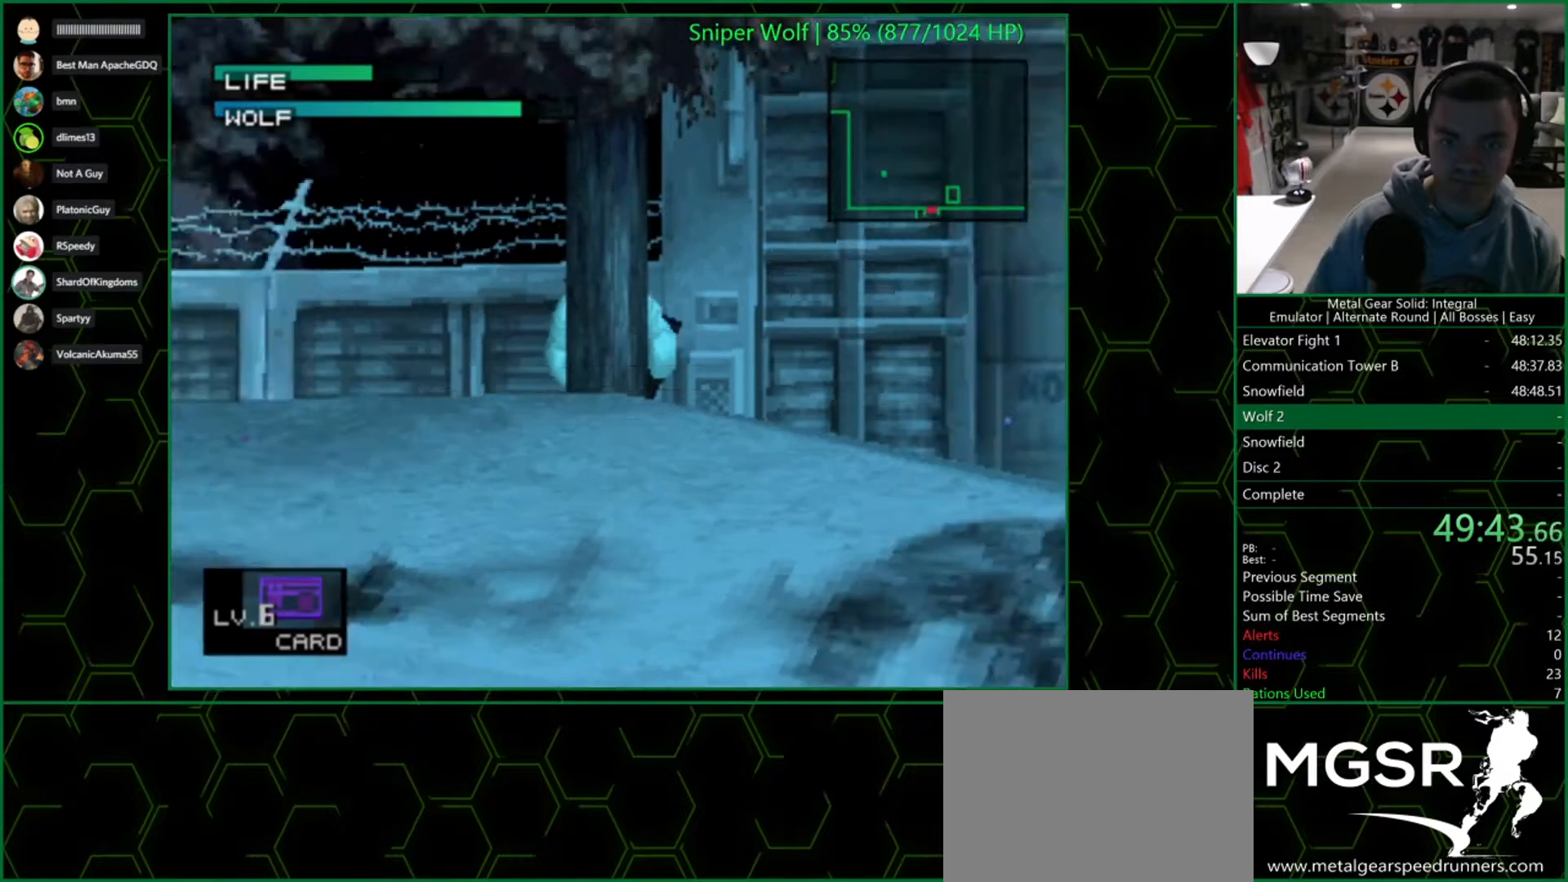
{"buttons": ["R2", "DPAD_RIGHT"], "left_stick": "center", "right_stick": "center", "button_events": [[17, "CROSS", "down"], [100, "CROSS", "up"], [150, "R2", "down"], [433, "DPAD_RIGHT", "down"]]}
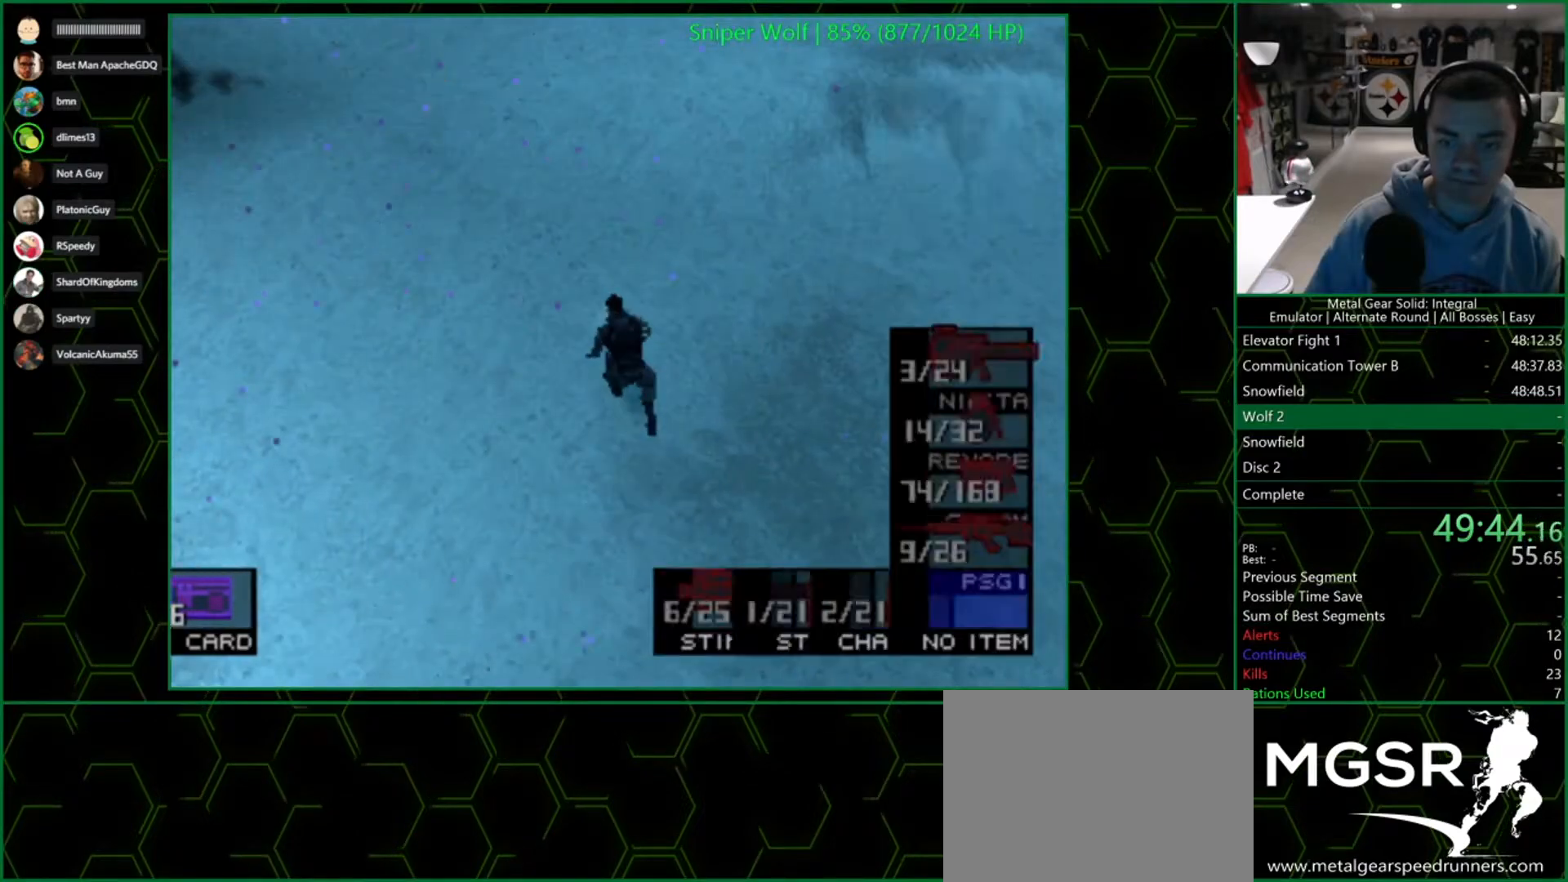
{"buttons": ["R2"], "left_stick": "center", "right_stick": "center", "button_events": [[50, "DPAD_RIGHT", "up"], [133, "DPAD_RIGHT", "down"], [233, "DPAD_RIGHT", "up"], [317, "DPAD_RIGHT", "down"], [433, "DPAD_RIGHT", "up"]]}
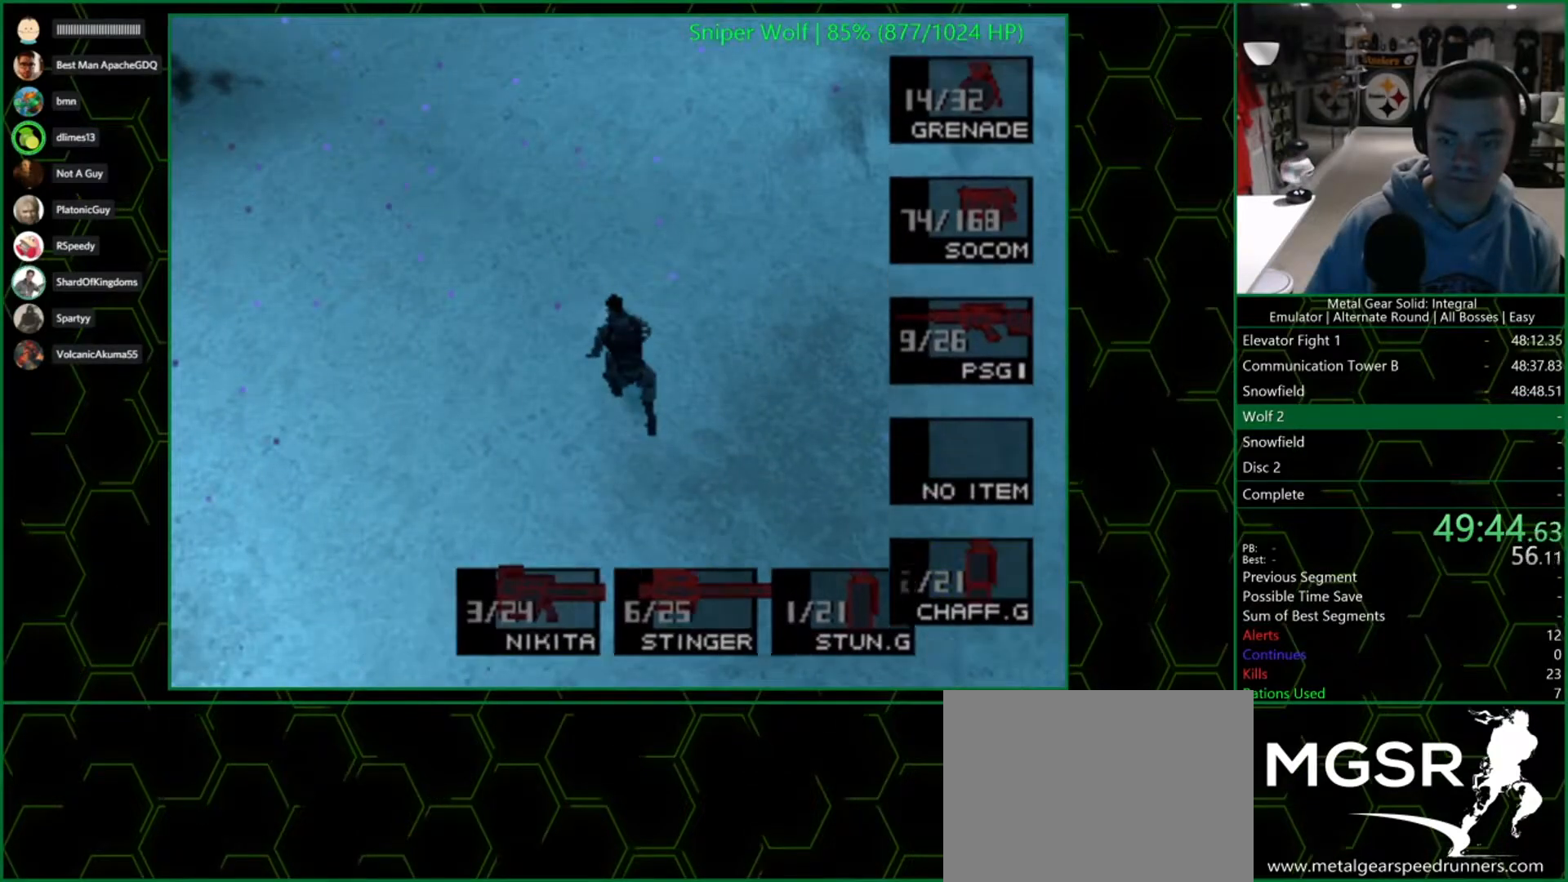
{"buttons": [], "left_stick": "center", "right_stick": "center", "button_events": [[17, "DPAD_RIGHT", "down"], [133, "DPAD_RIGHT", "up"], [200, "R2", "up"]]}
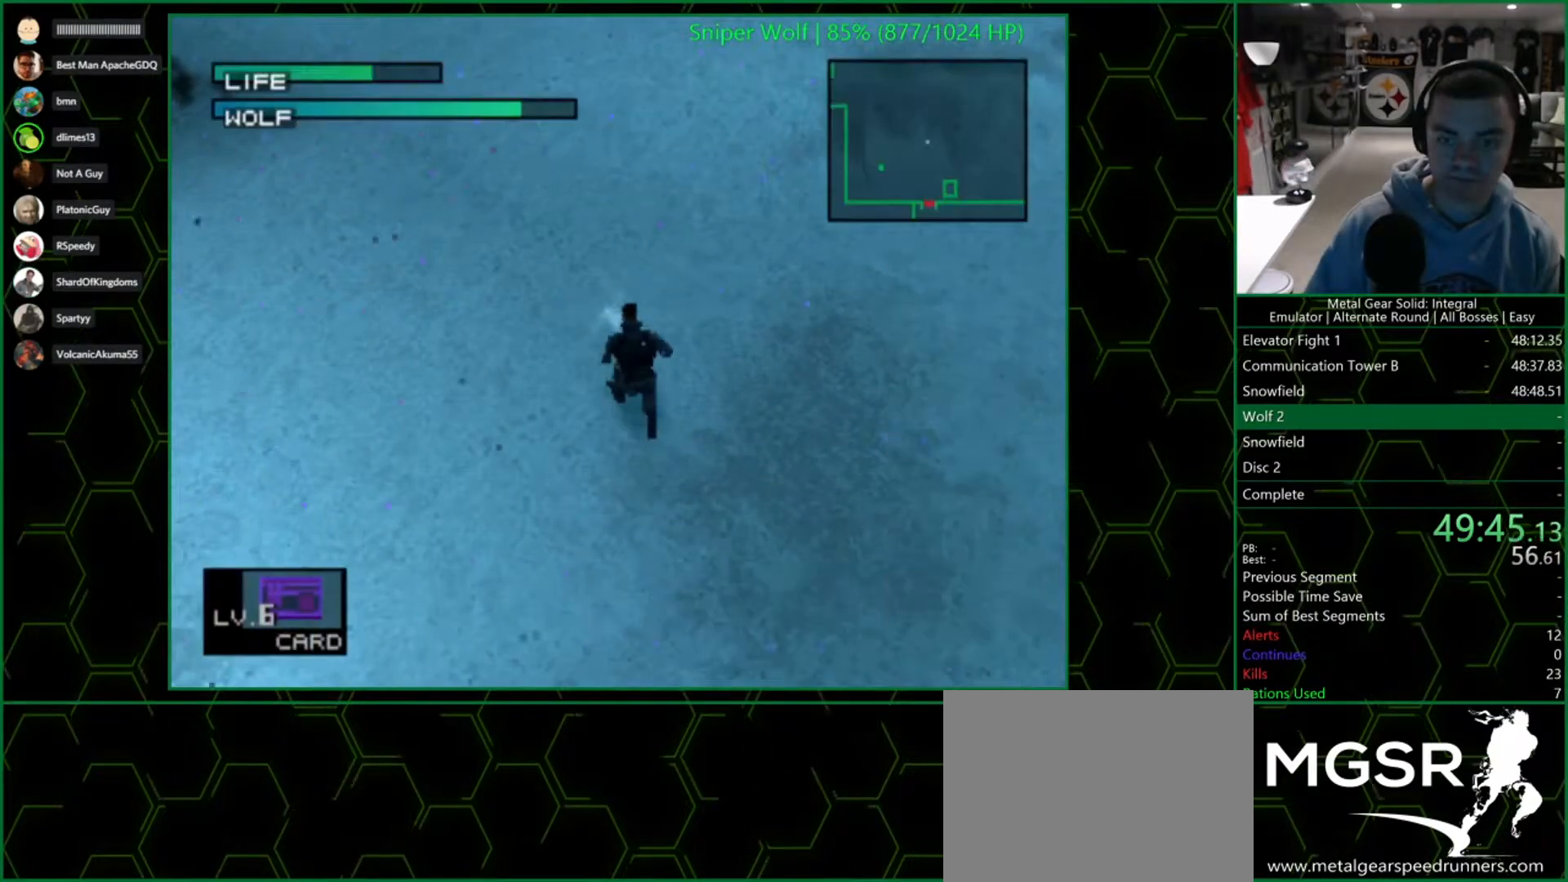
{"buttons": [], "left_stick": "center", "right_stick": "center", "button_events": [[400, "DPAD_UP", "down"], [483, "DPAD_UP", "up"]]}
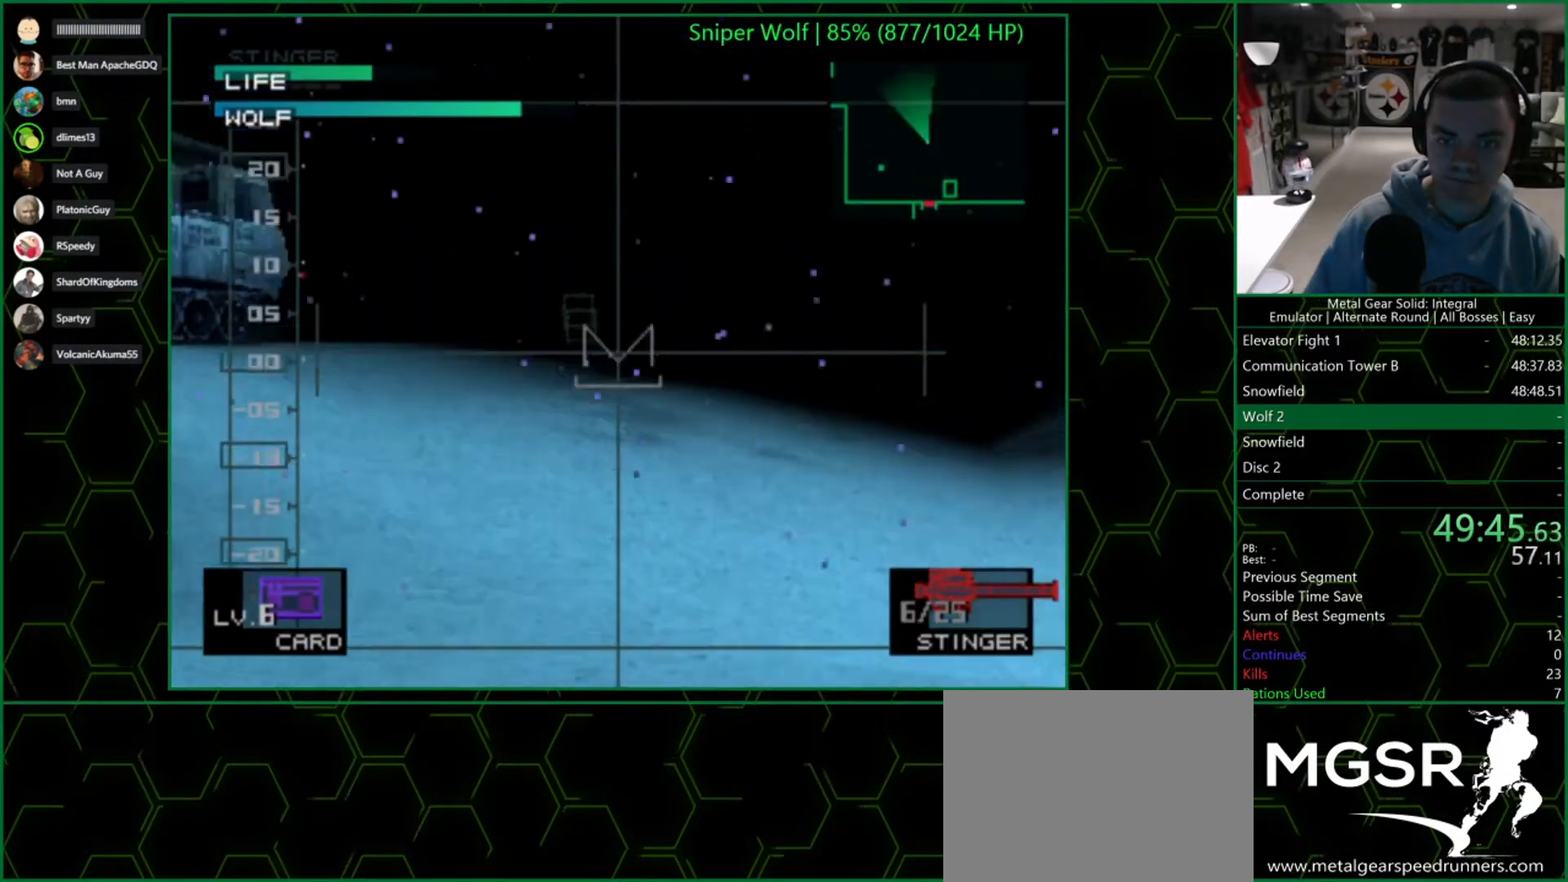
{"buttons": [], "left_stick": "center", "right_stick": "center", "button_events": [[117, "SQUARE", "down"], [183, "SQUARE", "up"]]}
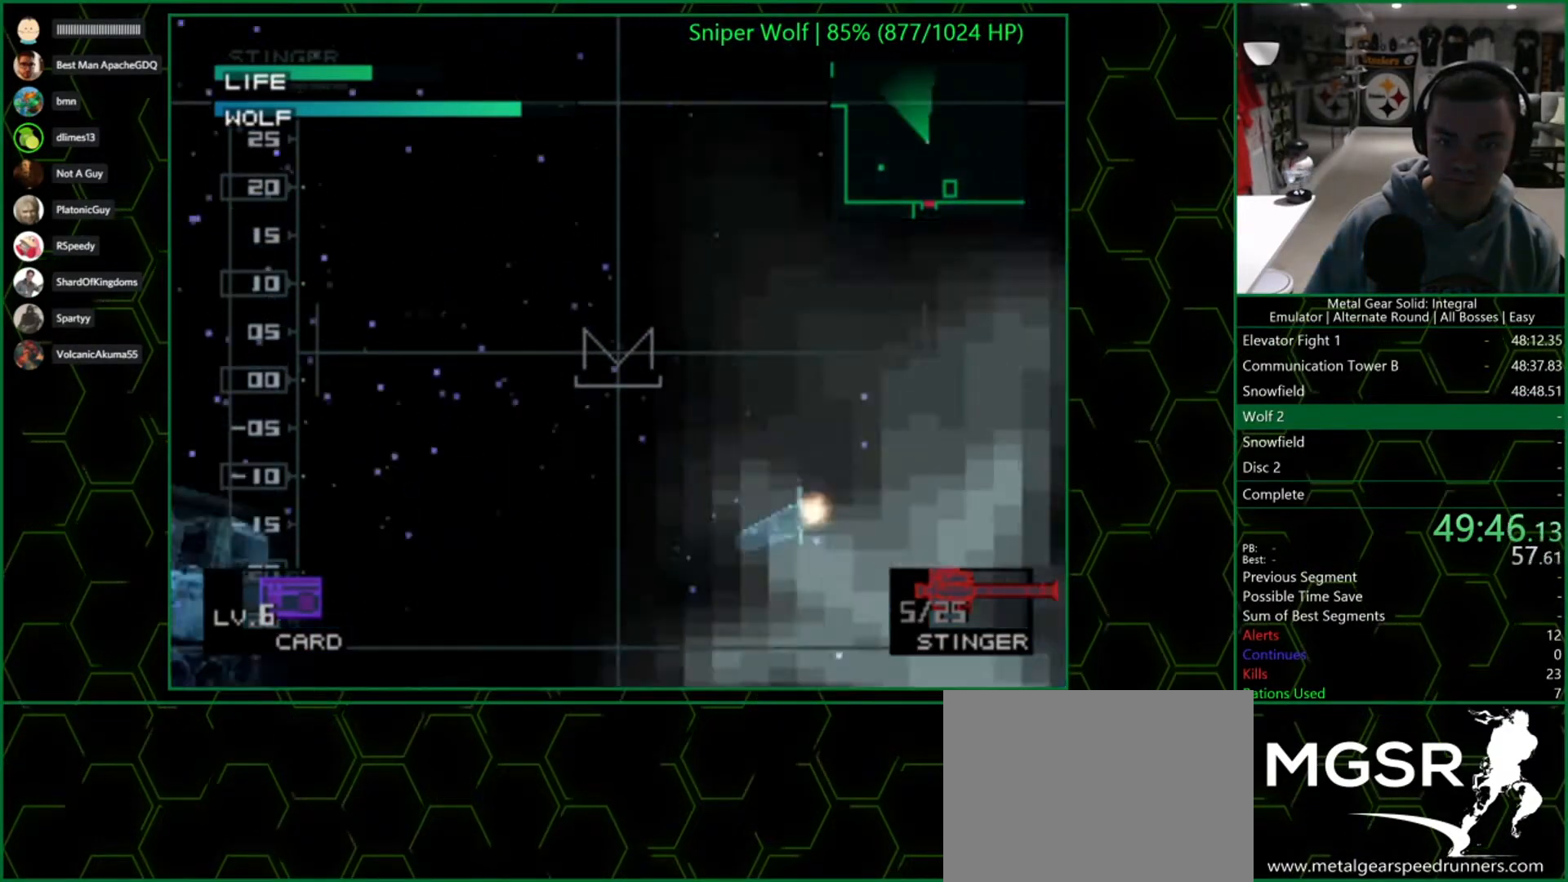
{"buttons": [], "left_stick": "center", "right_stick": "center", "button_events": [[100, "DPAD_DOWN", "down"], [183, "DPAD_DOWN", "up"], [283, "DPAD_LEFT", "down"], [367, "DPAD_LEFT", "up"]]}
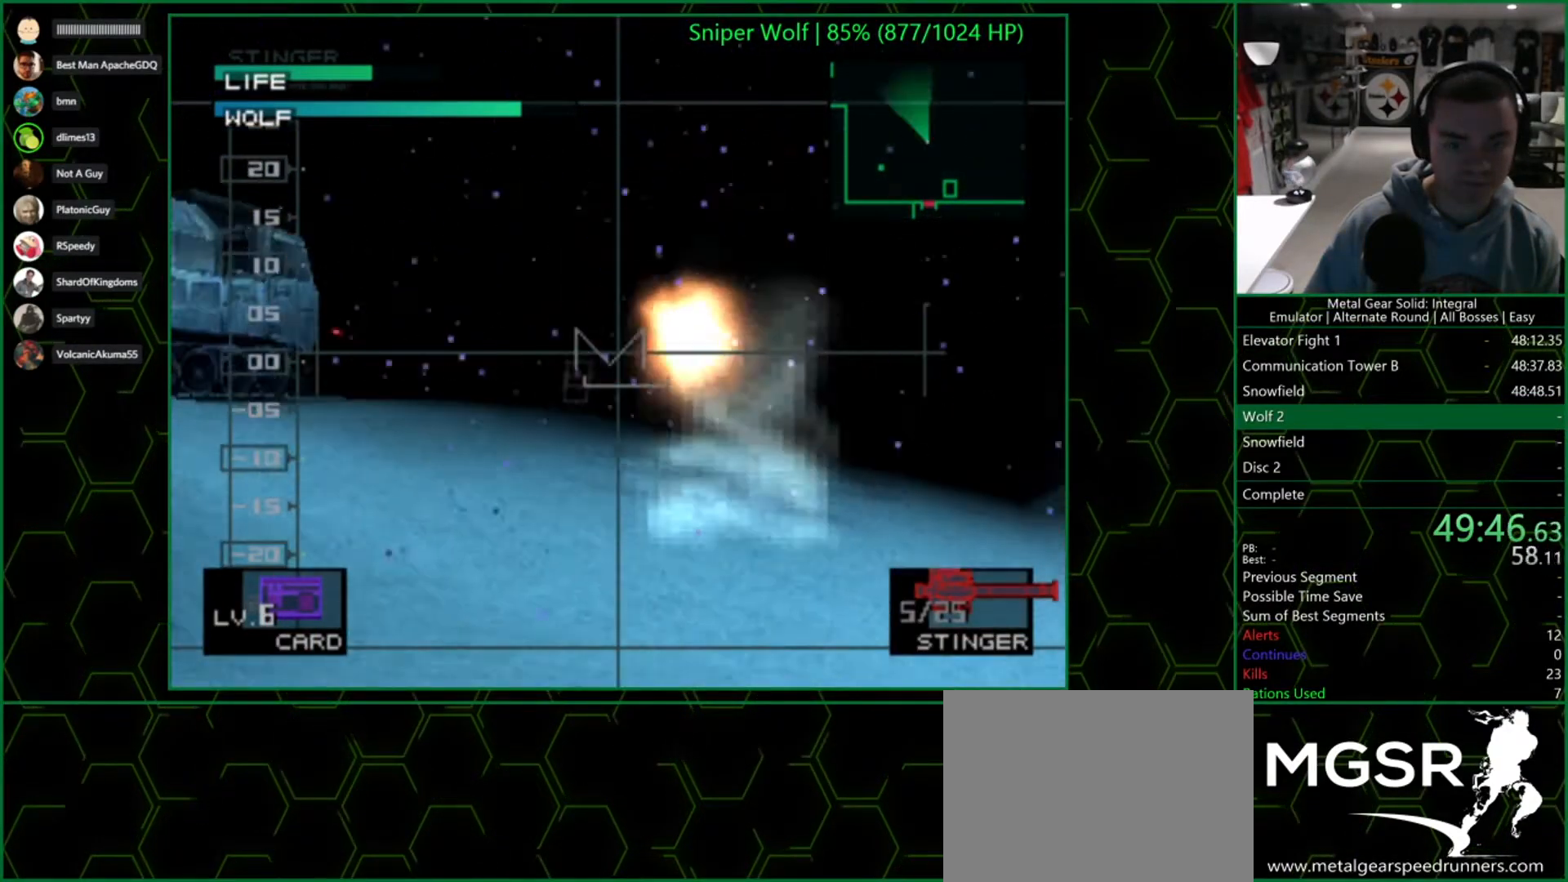
{"buttons": [], "left_stick": "center", "right_stick": "center", "button_events": [[383, "DPAD_RIGHT", "down"], [450, "DPAD_RIGHT", "up"]]}
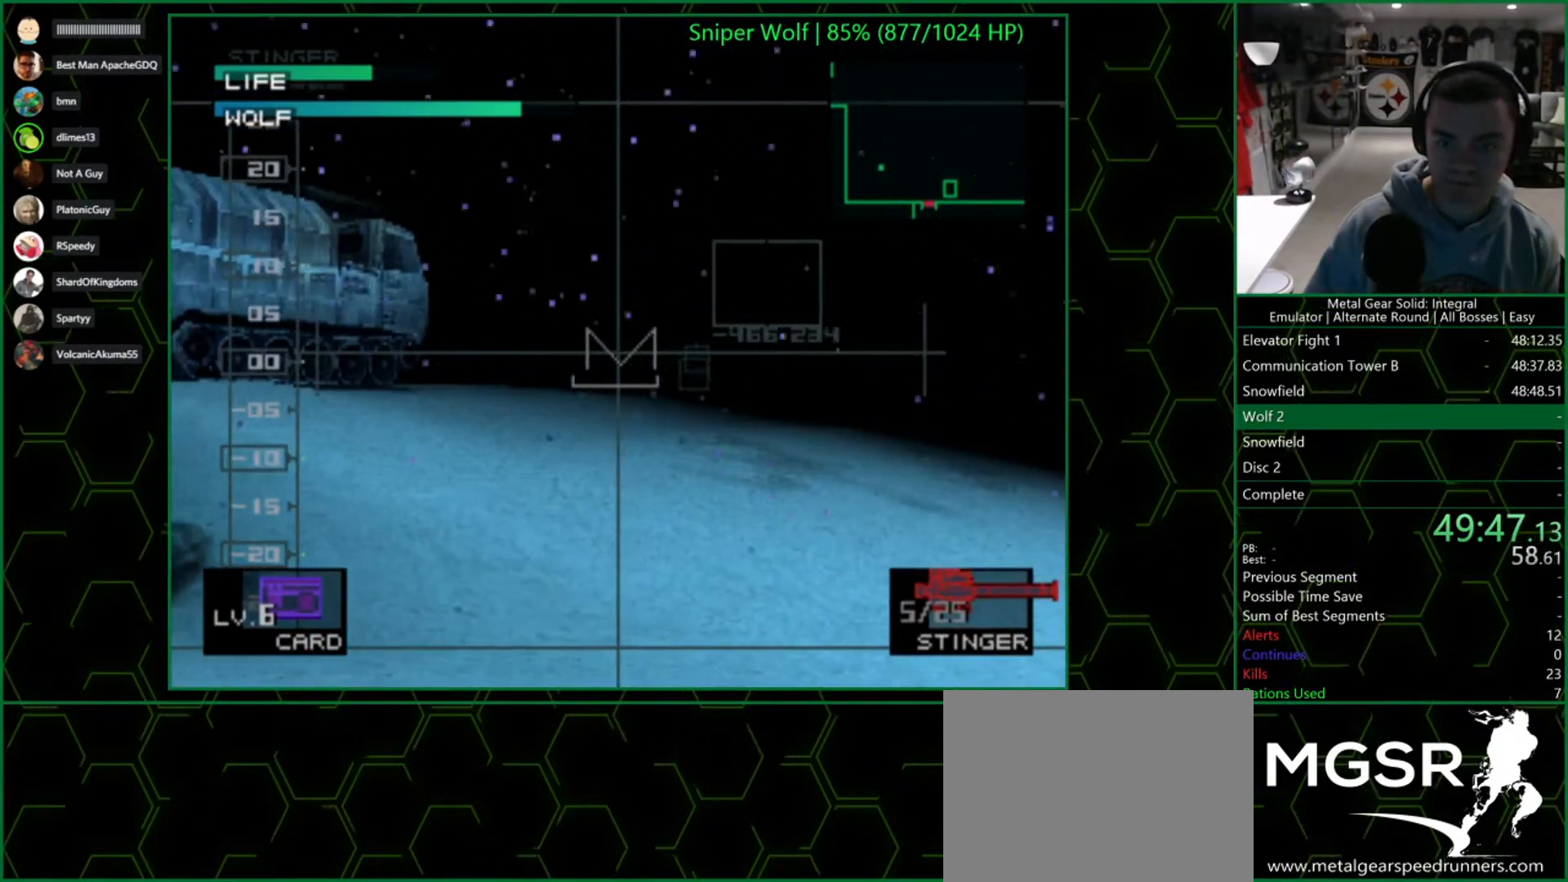
{"buttons": [], "left_stick": "center", "right_stick": "center", "button_events": []}
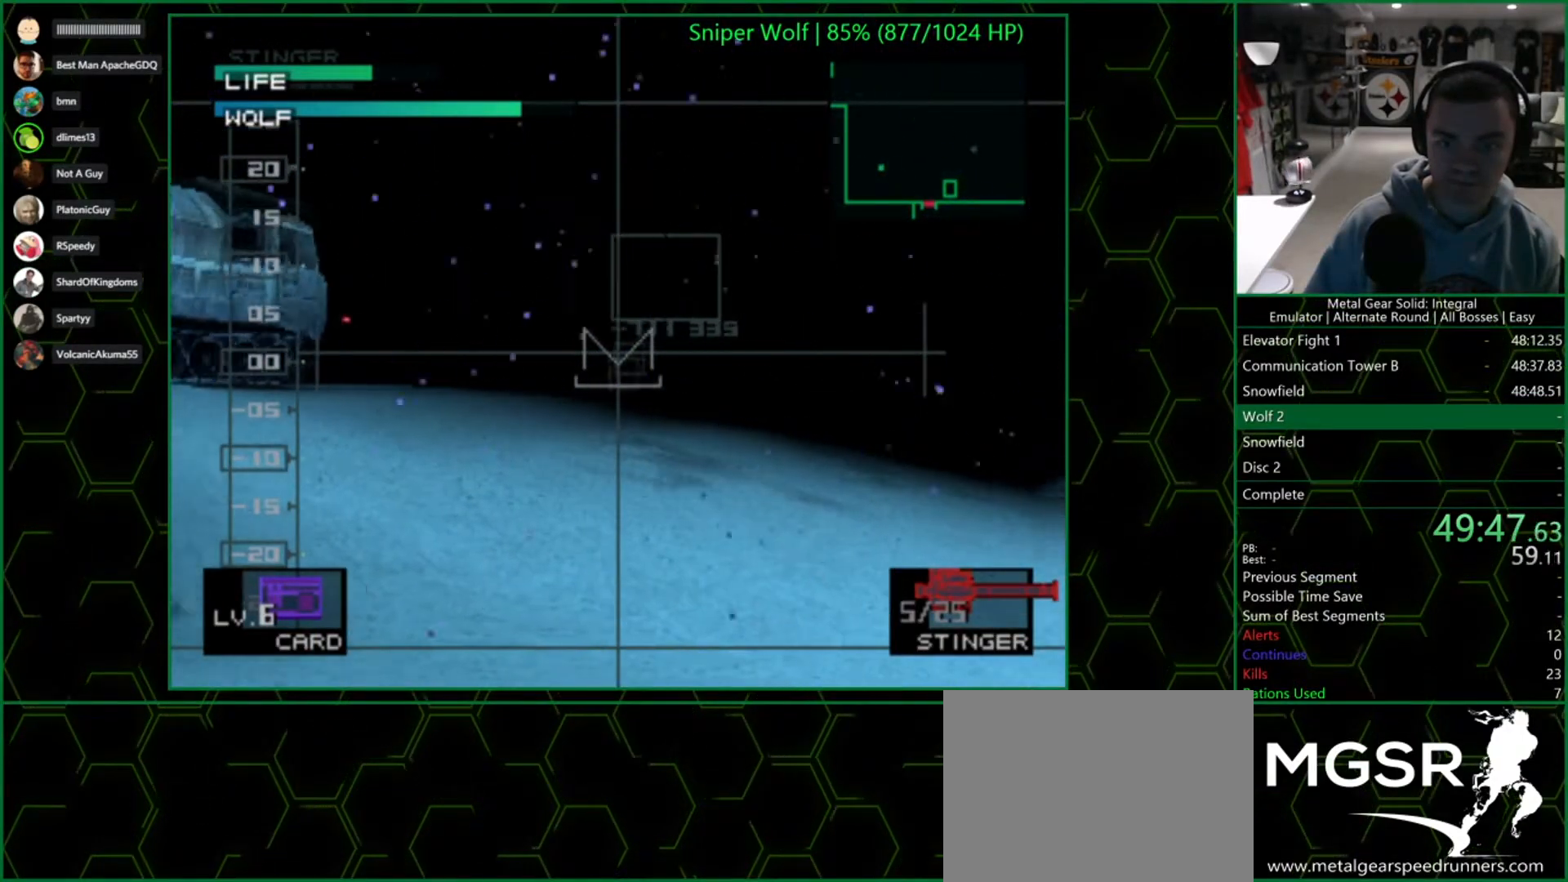
{"buttons": [], "left_stick": "center", "right_stick": "center", "button_events": []}
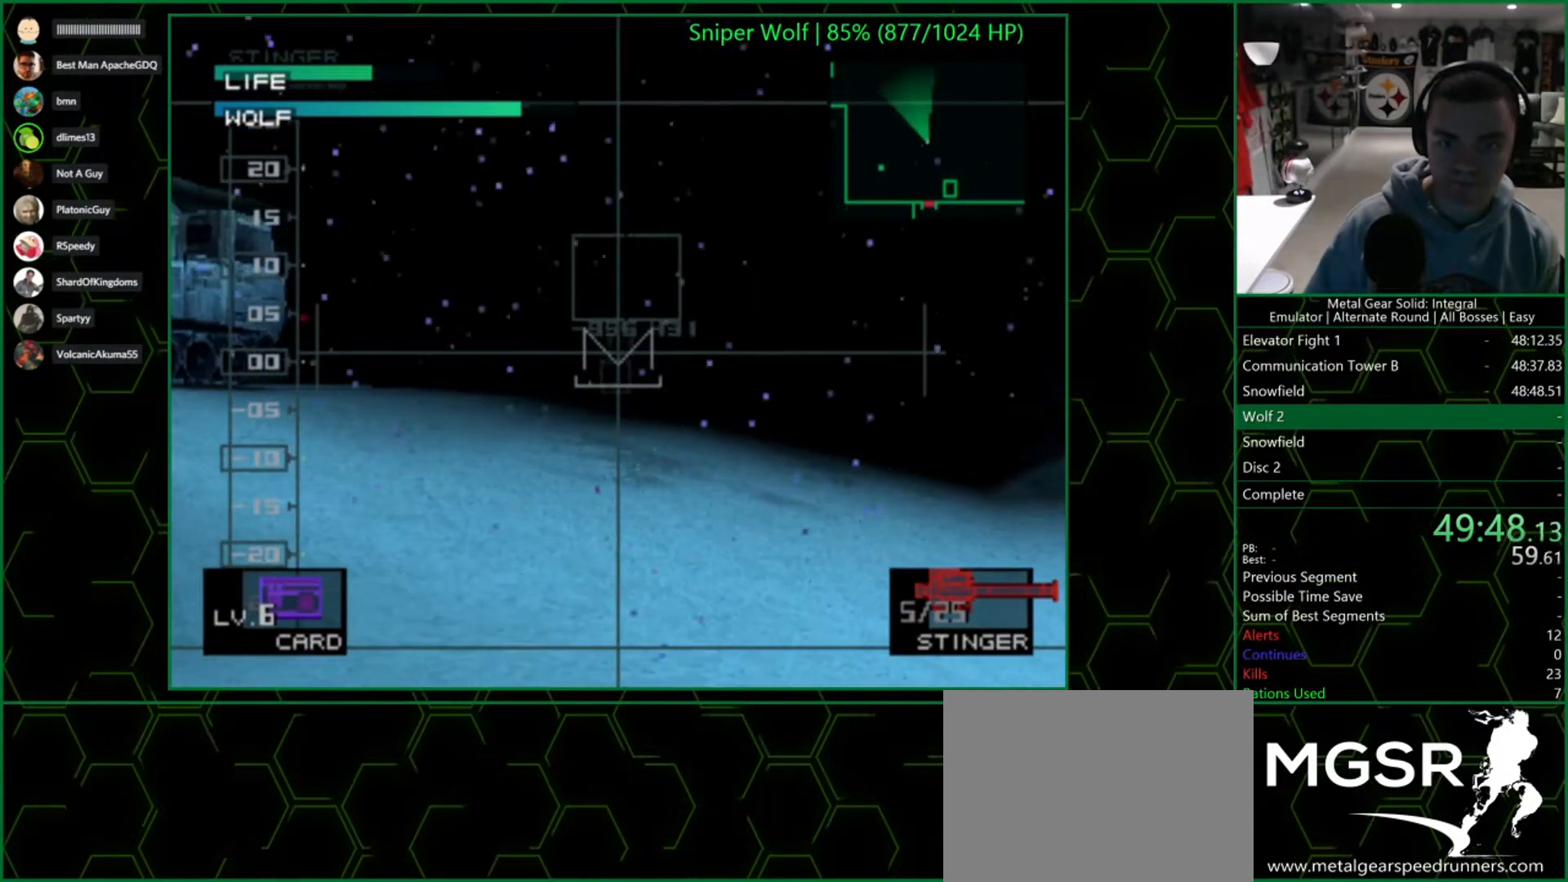
{"buttons": [], "left_stick": "center", "right_stick": "center", "button_events": [[317, "DPAD_RIGHT", "down"], [367, "DPAD_RIGHT", "up"]]}